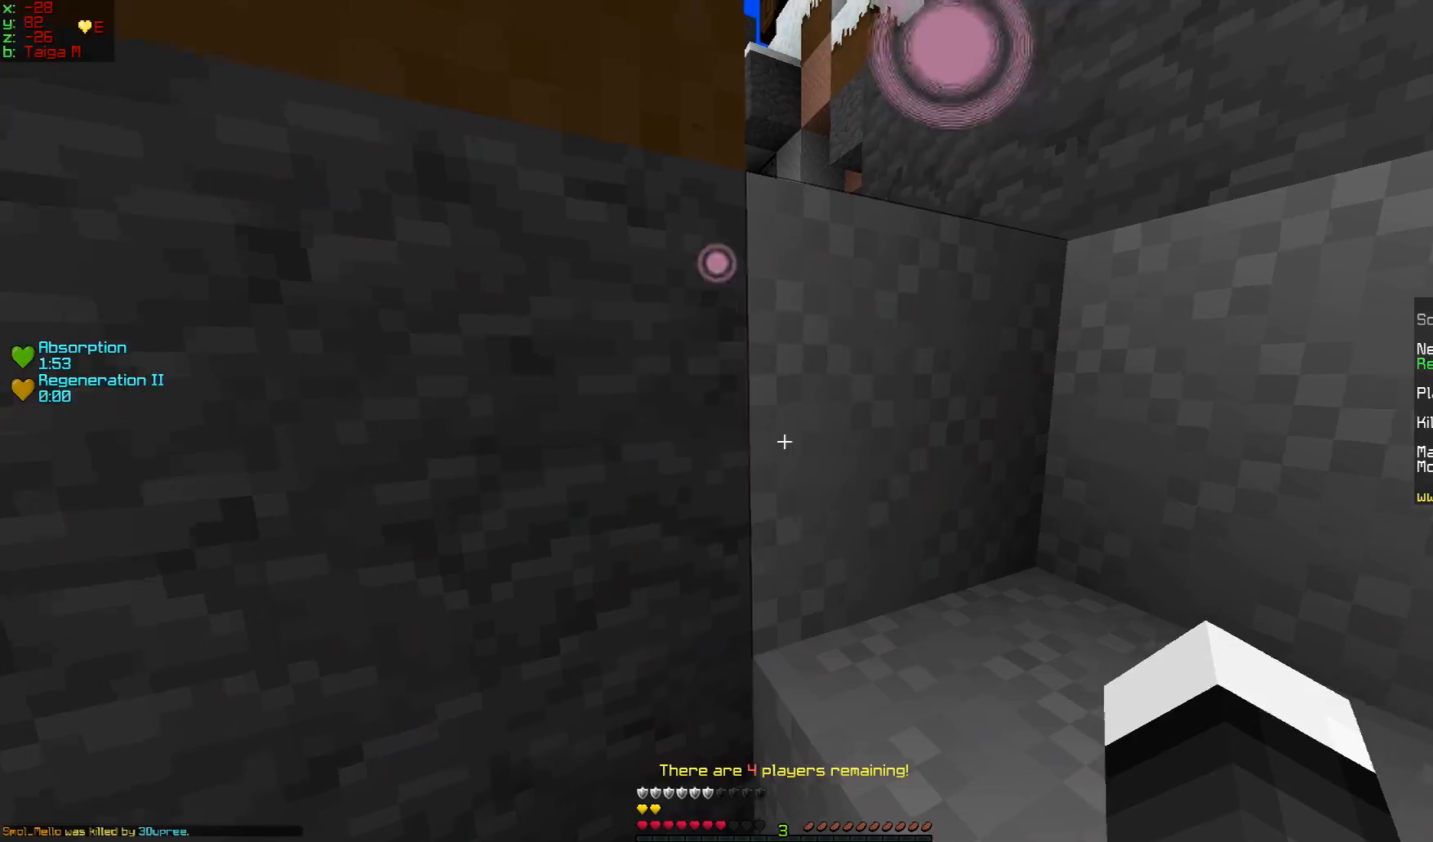
Gameplay with keyboard and mouse; each line is a JSON object with the keys and mouse buttons held at the frame after it. "events" lists presses ("down") and releases ("up") of "a", "d", "s", "w", "mouse_left" and "mouse_right" between this image and that frame as [ms after this image, input, new state], when the widget could be followed in between. "mouse_left", "mouse_right" = the "left", "right" buttons of the "mouse" list. No other keys are recorded. Fast repeated clicks can show as one long hold. Mouse movement is not recorded.
{"keys": ["w"], "mouse": [], "events": [[217, "w", "down"]]}
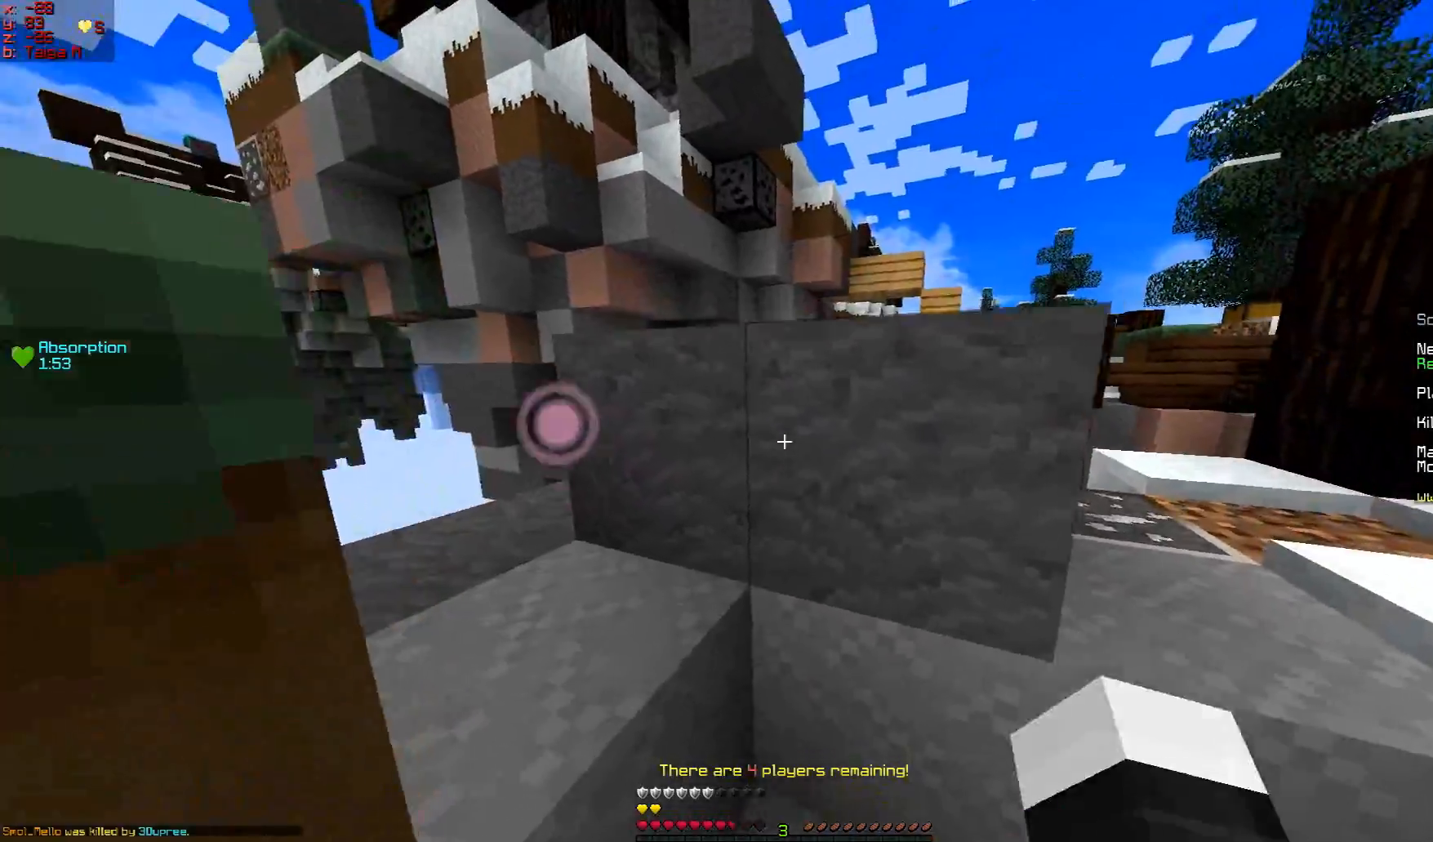
{"keys": ["w"], "mouse": [], "events": [[367, "d", "down"], [417, "d", "up"]]}
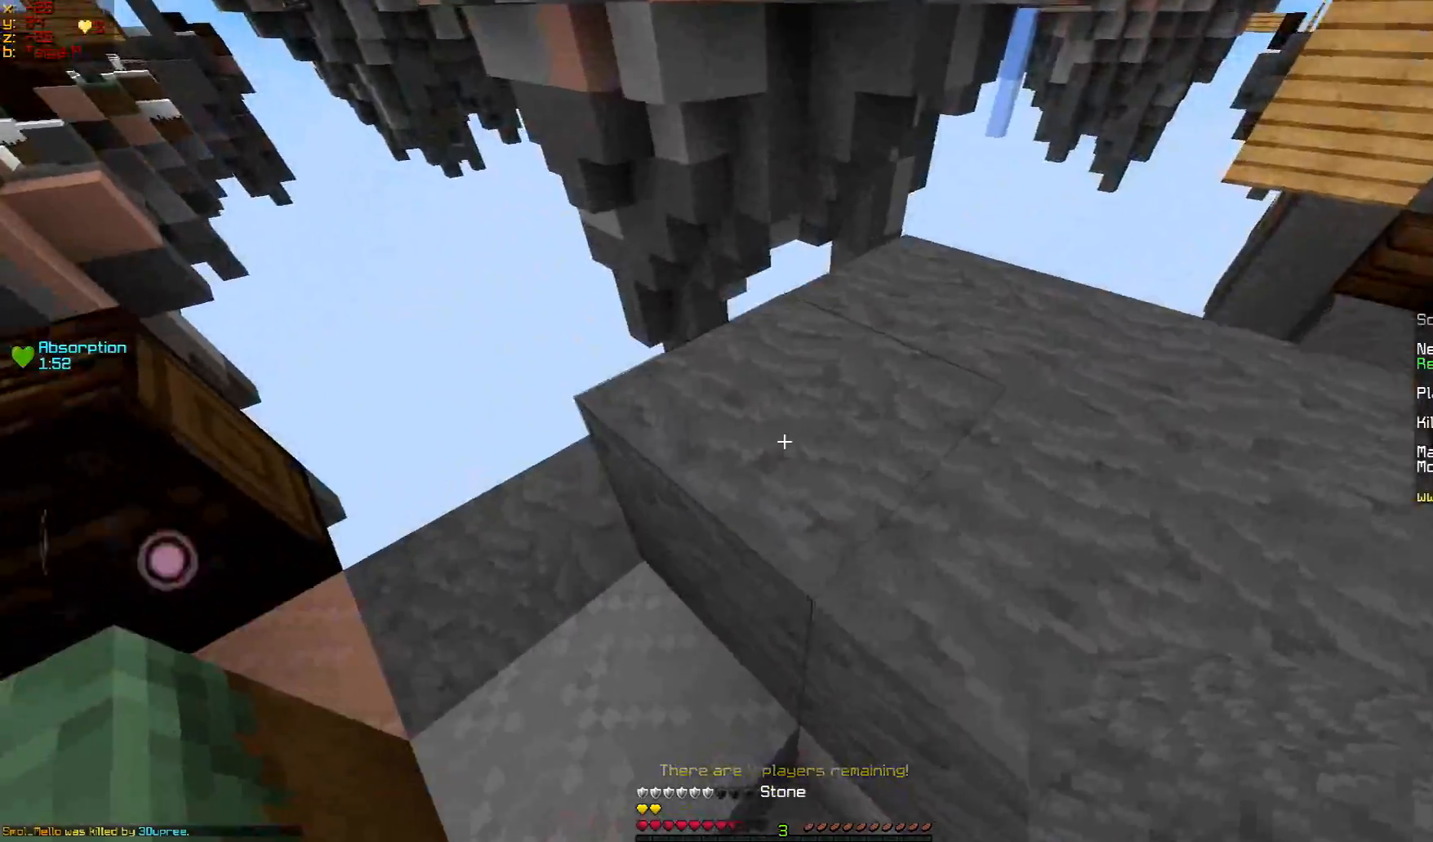
{"keys": ["s"], "mouse": [], "events": [[34, "w", "up"], [134, "d", "down"], [467, "s", "down"], [484, "d", "up"]]}
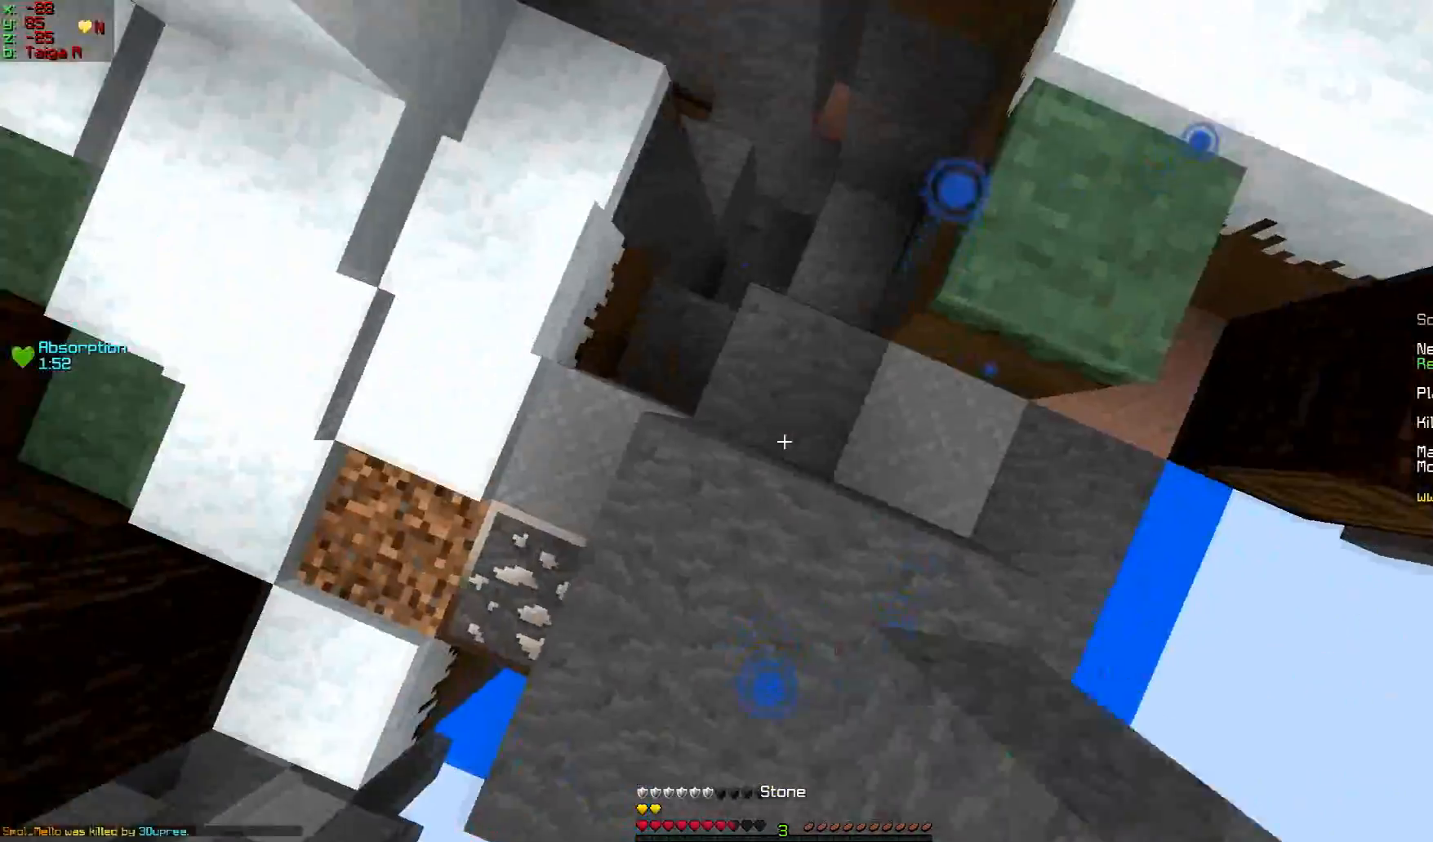
{"keys": ["s"], "mouse": ["right"], "events": [[167, "d", "down"], [183, "s", "up"], [250, "mouse_right", "down"], [283, "mouse_right", "up"], [317, "s", "down"], [333, "d", "up"], [333, "mouse_right", "down"], [367, "mouse_right", "up"], [400, "mouse_right", "down"]]}
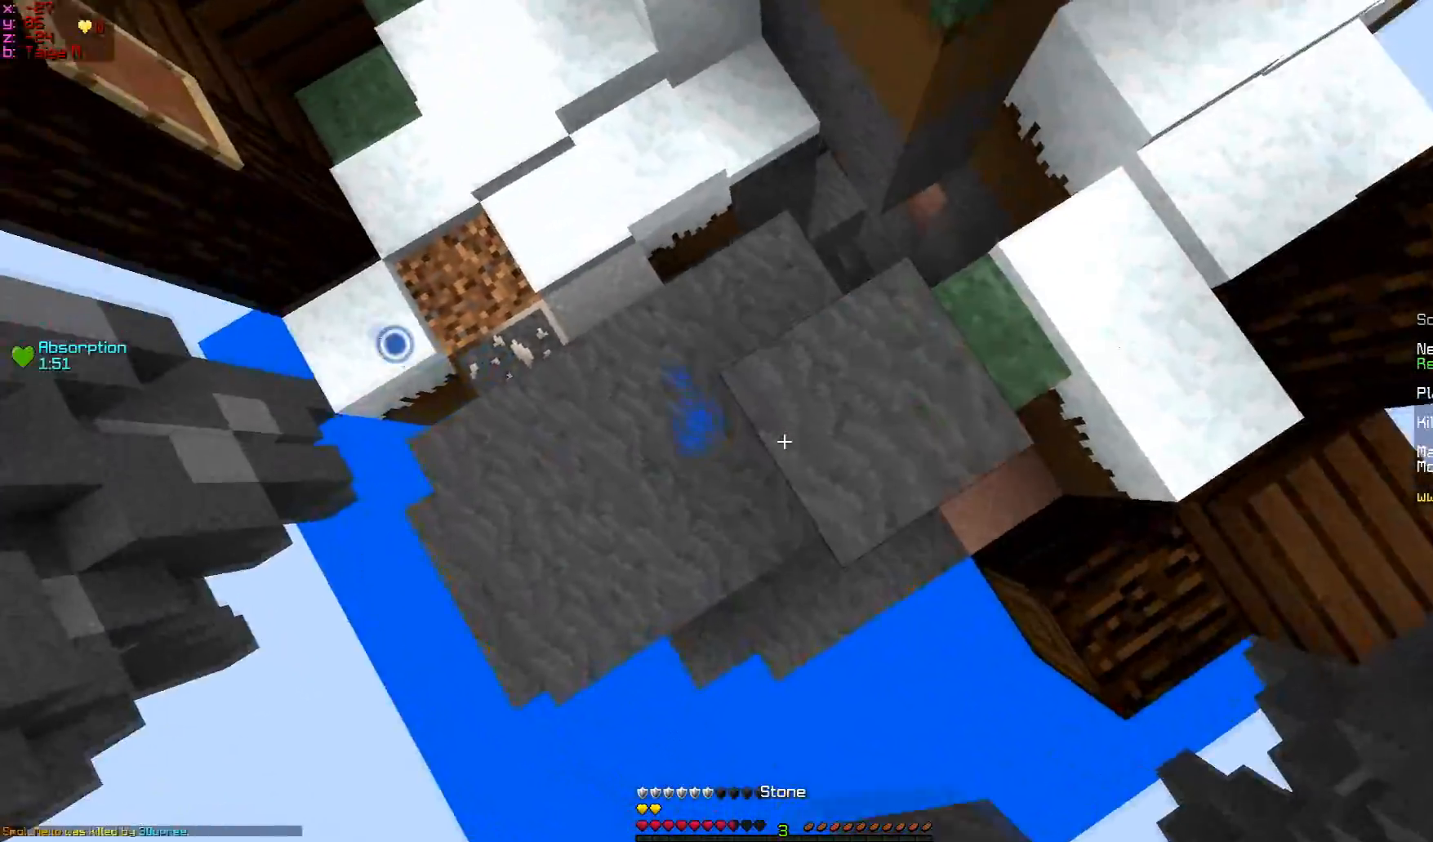
{"keys": ["a"], "mouse": ["right"], "events": [[34, "mouse_right", "up"], [184, "s", "up"], [317, "a", "down"], [467, "mouse_right", "down"]]}
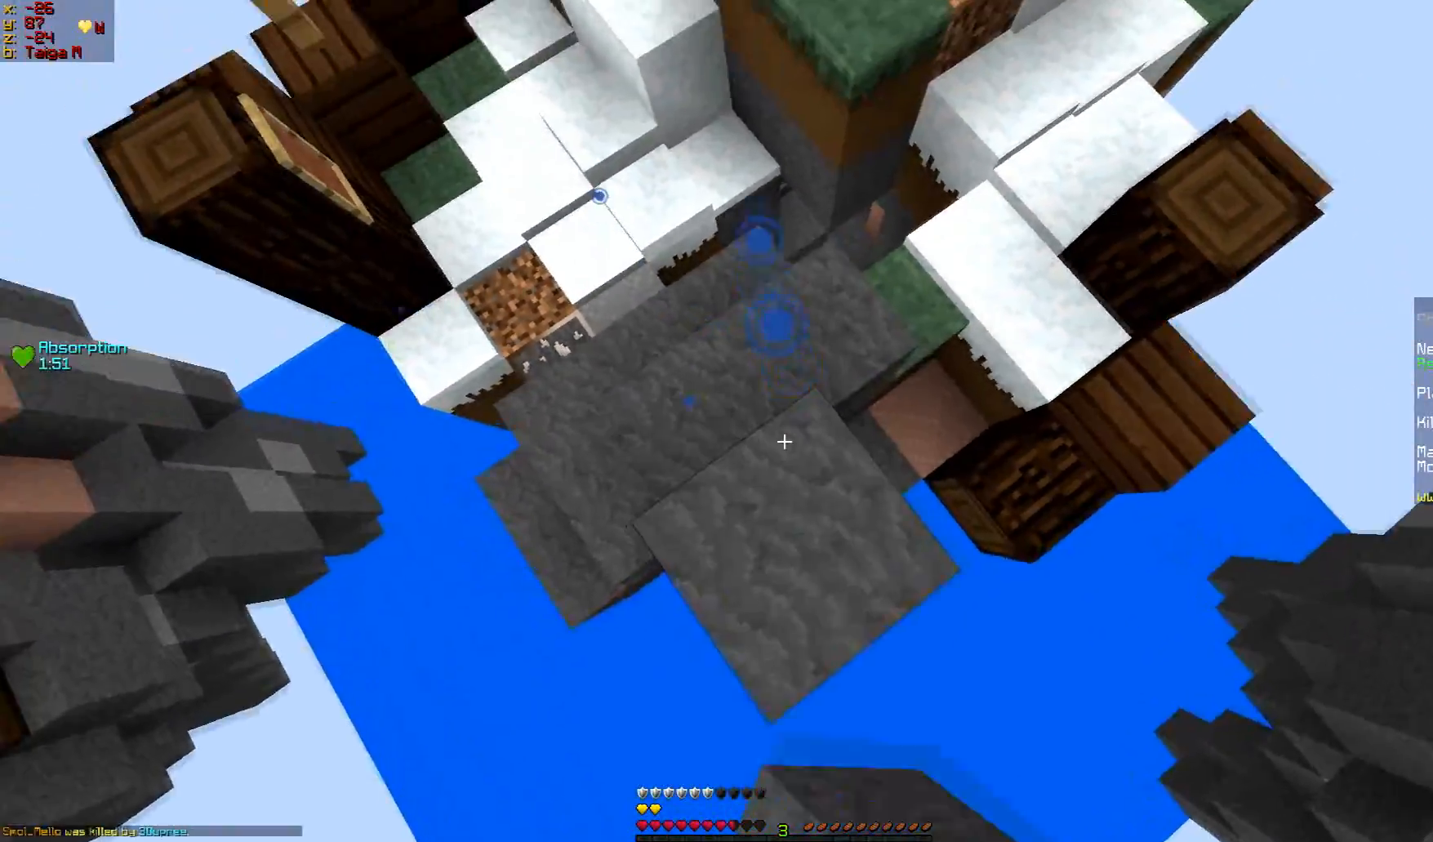
{"keys": [], "mouse": ["right"], "events": [[16, "a", "up"], [16, "mouse_right", "up"], [16, "s", "down"], [83, "mouse_right", "down"], [117, "mouse_right", "up"], [183, "mouse_right", "down"], [217, "mouse_right", "up"], [267, "mouse_right", "down"], [283, "s", "up"], [383, "mouse_right", "up"], [417, "d", "down"], [500, "d", "up"], [500, "mouse_right", "down"]]}
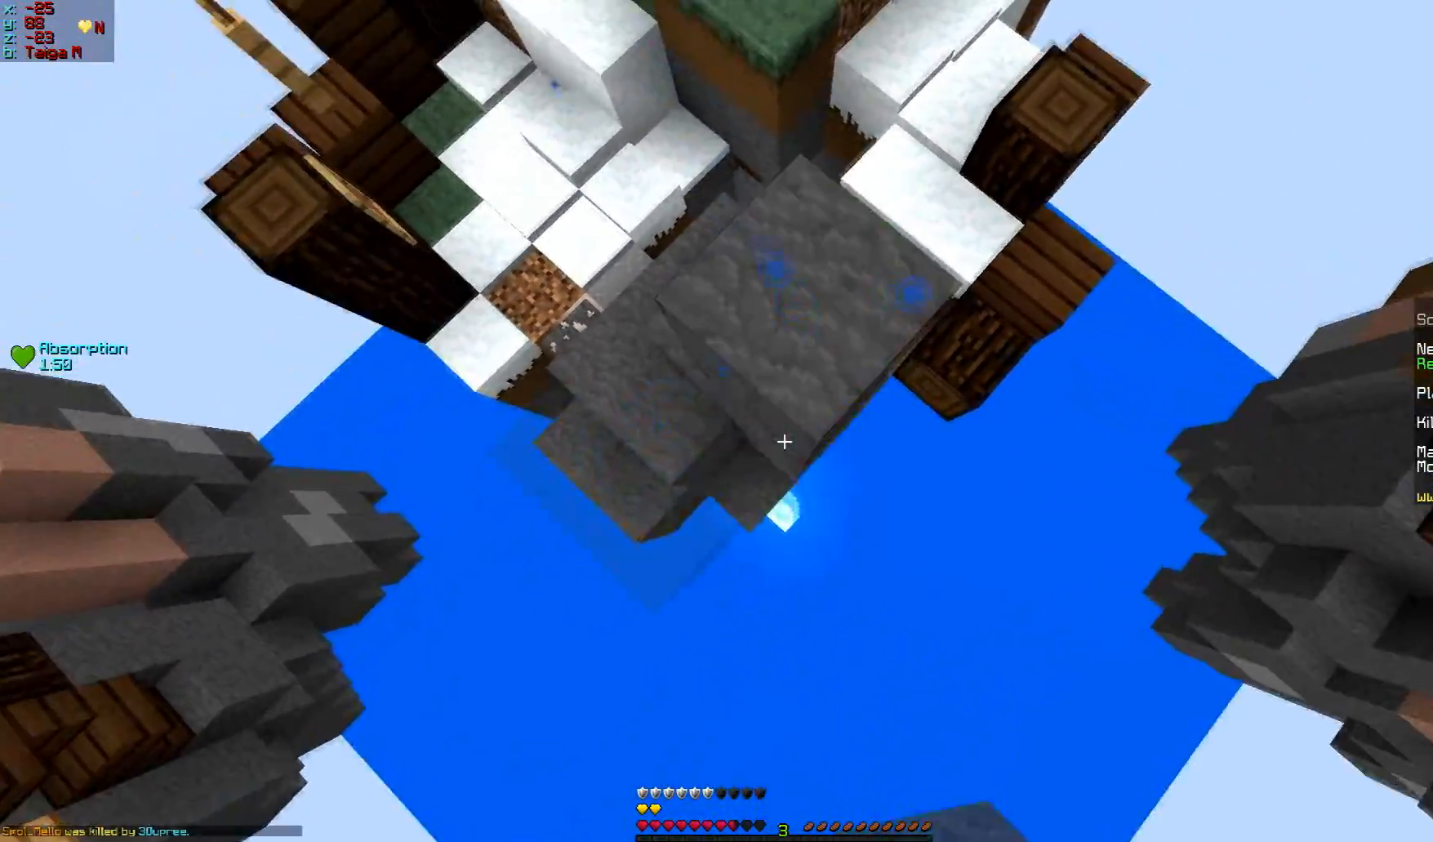
{"keys": ["s"], "mouse": ["right"], "events": [[150, "mouse_right", "up"], [217, "mouse_right", "down"], [267, "mouse_right", "up"], [317, "mouse_right", "down"], [317, "s", "down"], [367, "mouse_right", "up"], [417, "mouse_right", "down"], [434, "s", "up"], [467, "mouse_right", "up"], [484, "s", "down"], [501, "mouse_right", "down"]]}
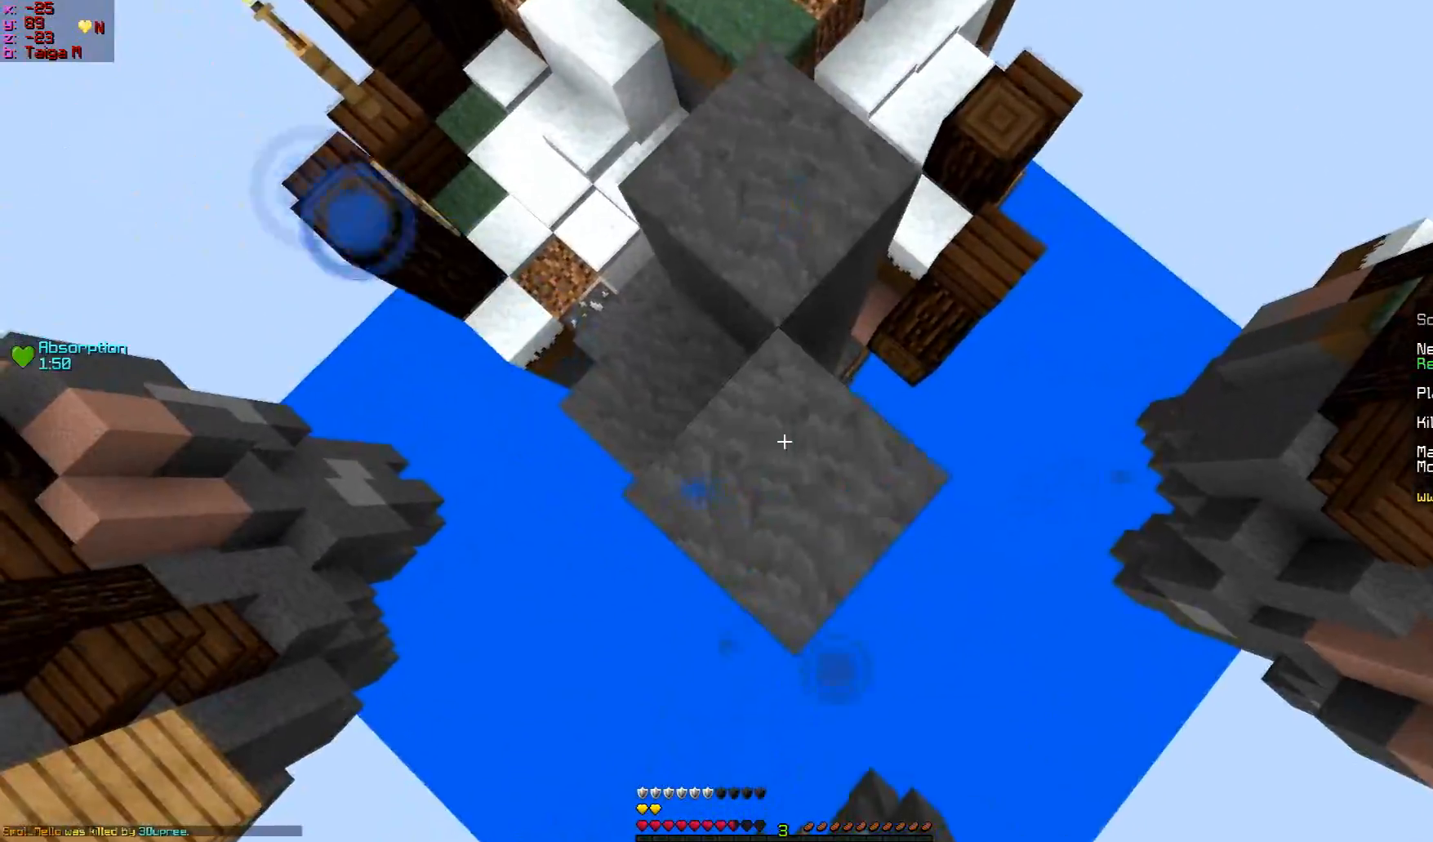
{"keys": [], "mouse": [], "events": [[66, "mouse_right", "up"], [117, "mouse_right", "down"], [233, "d", "down"], [233, "mouse_right", "up"], [367, "mouse_right", "down"], [383, "d", "up"], [383, "s", "up"], [434, "mouse_right", "up"]]}
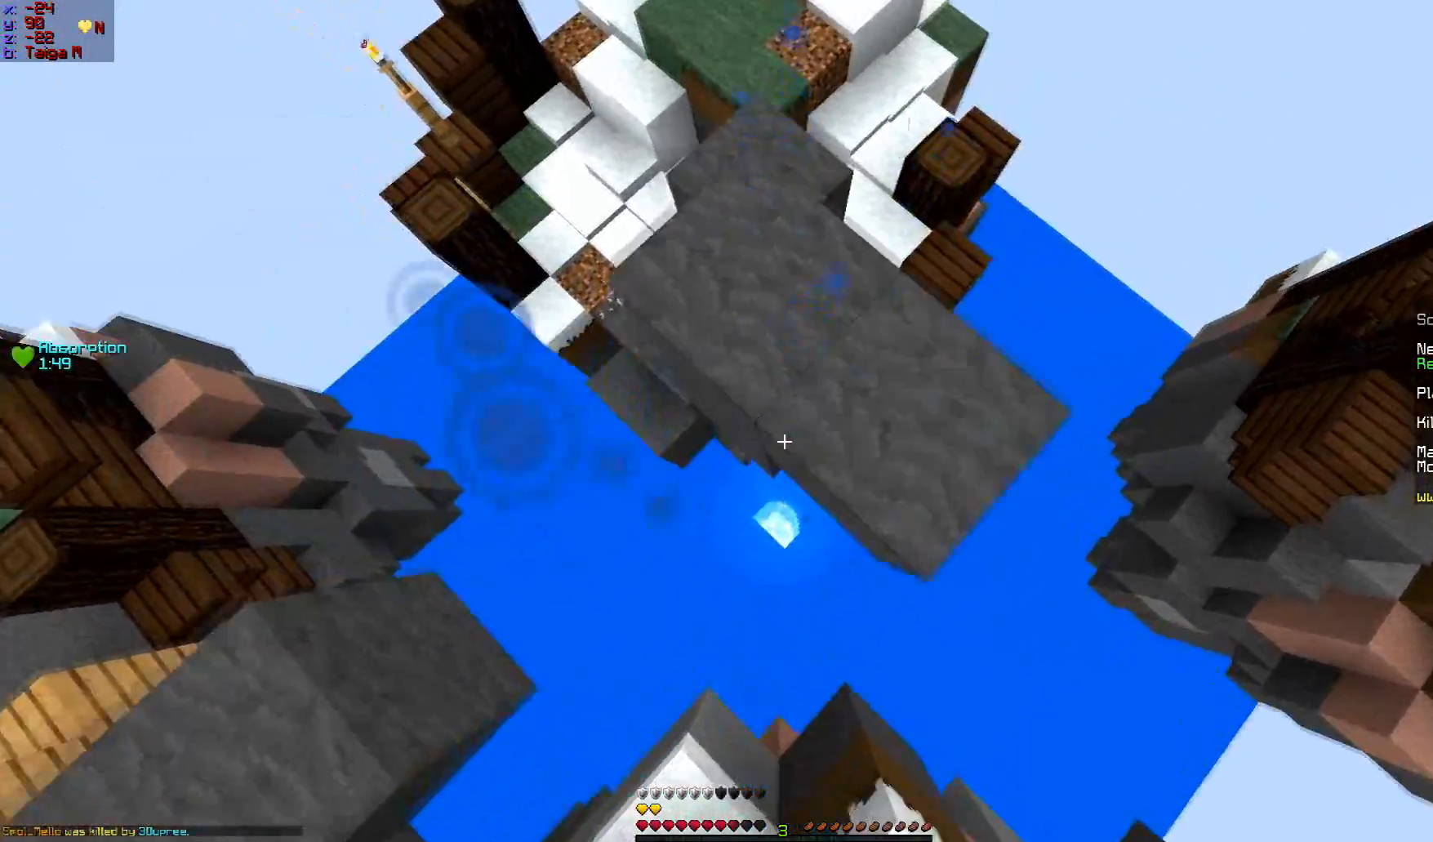
{"keys": ["w"], "mouse": ["right"], "events": [[50, "d", "down"], [50, "mouse_right", "down"], [100, "d", "up"], [217, "mouse_right", "up"], [267, "mouse_right", "down"], [417, "mouse_right", "up"], [467, "mouse_right", "down"], [467, "w", "down"]]}
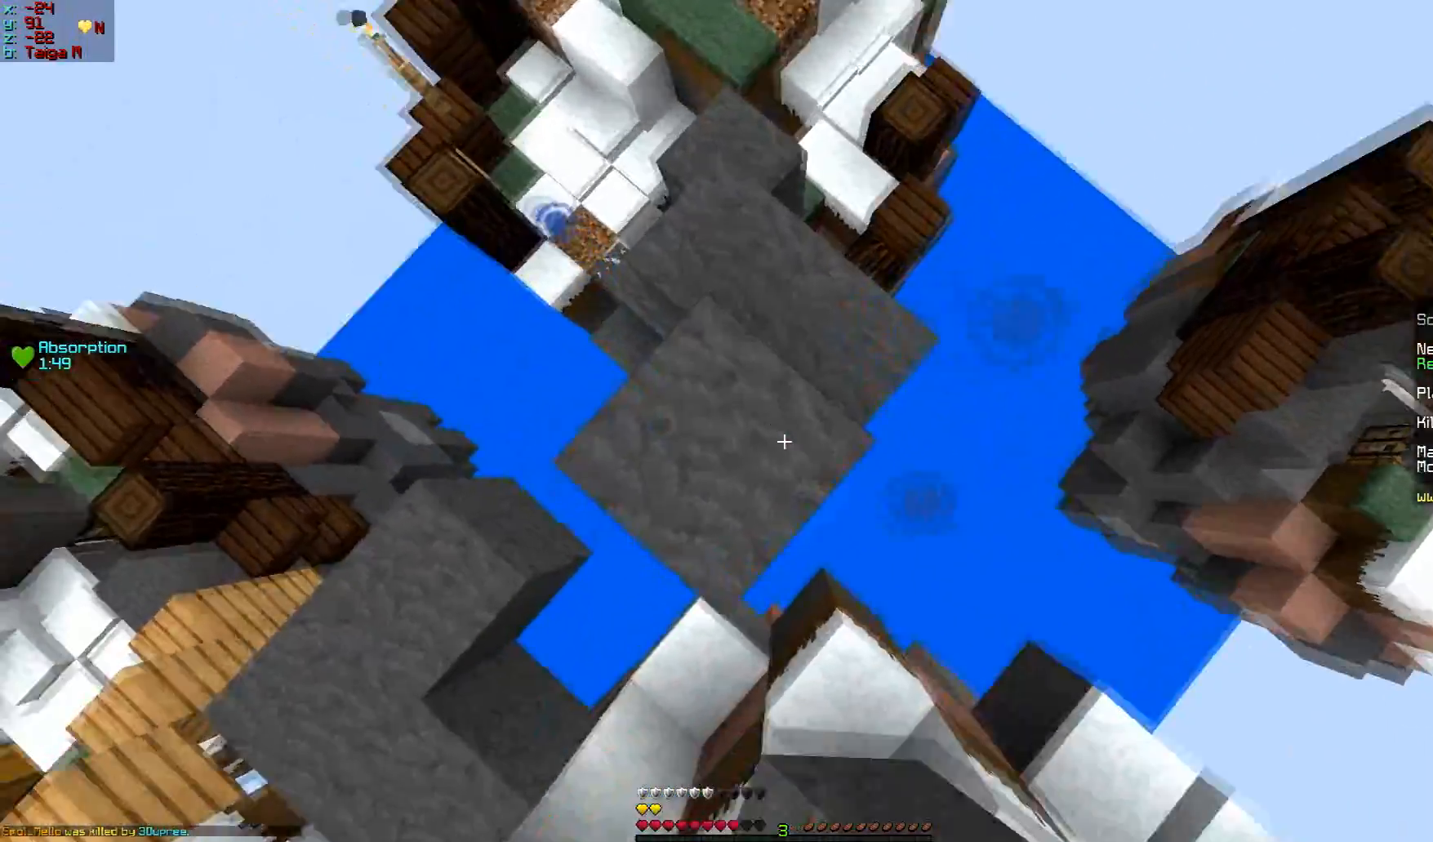
{"keys": [], "mouse": [], "events": [[117, "mouse_right", "up"], [117, "w", "up"]]}
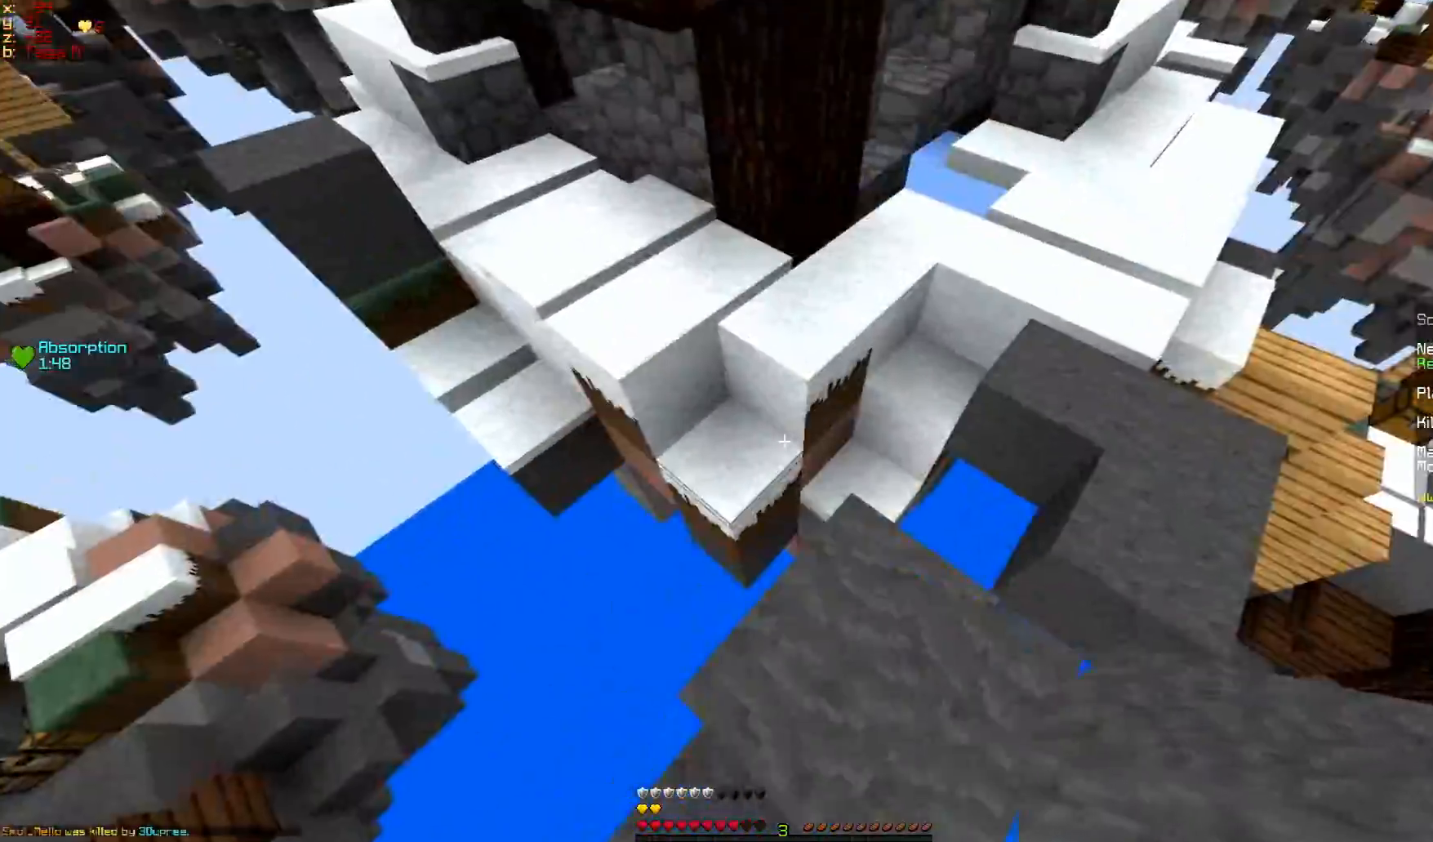
{"keys": ["w"], "mouse": [], "events": [[167, "w", "down"]]}
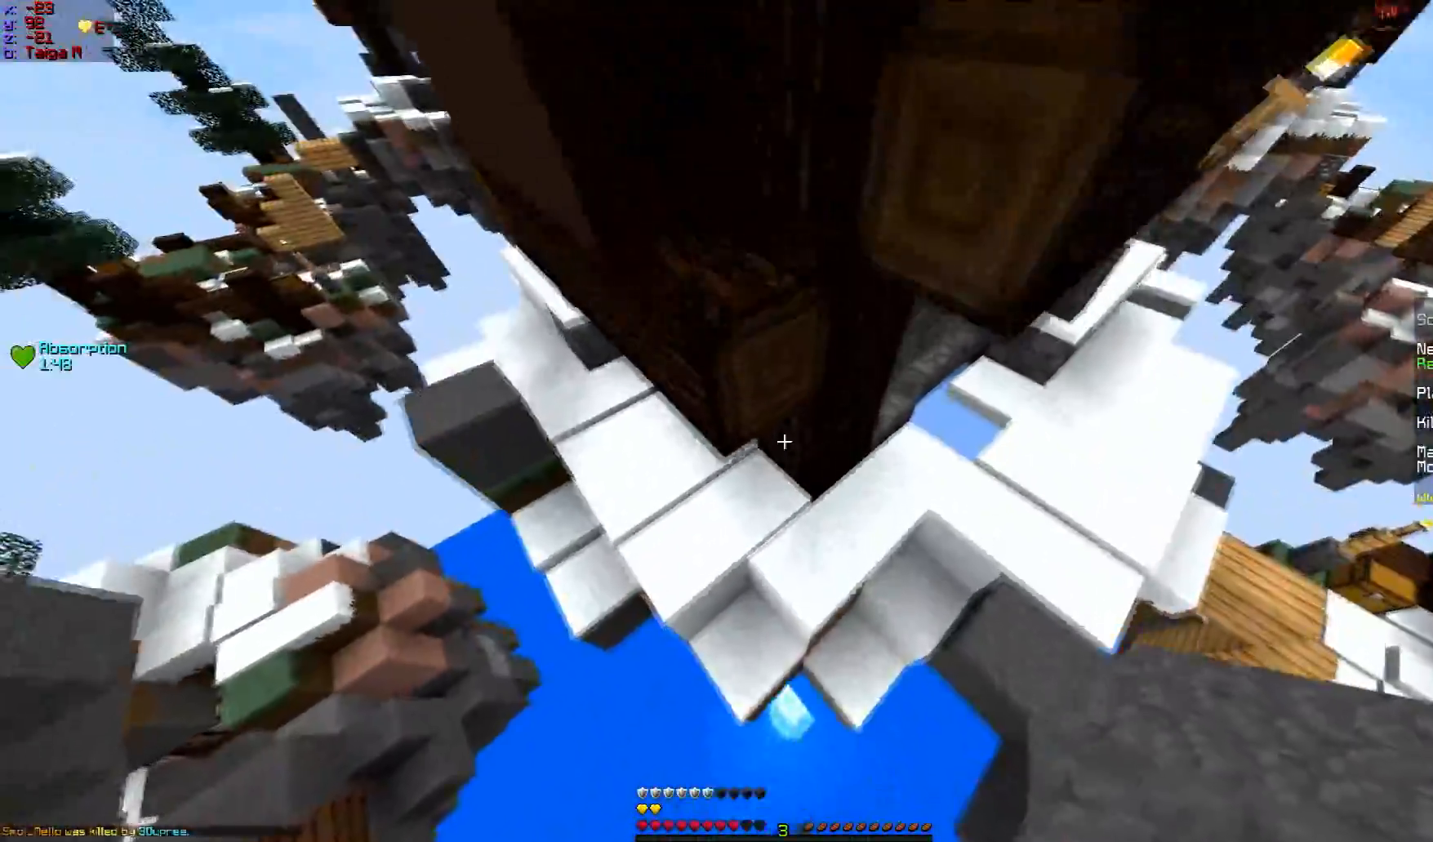
{"keys": ["w"], "mouse": [], "events": [[217, "d", "down"], [417, "d", "up"]]}
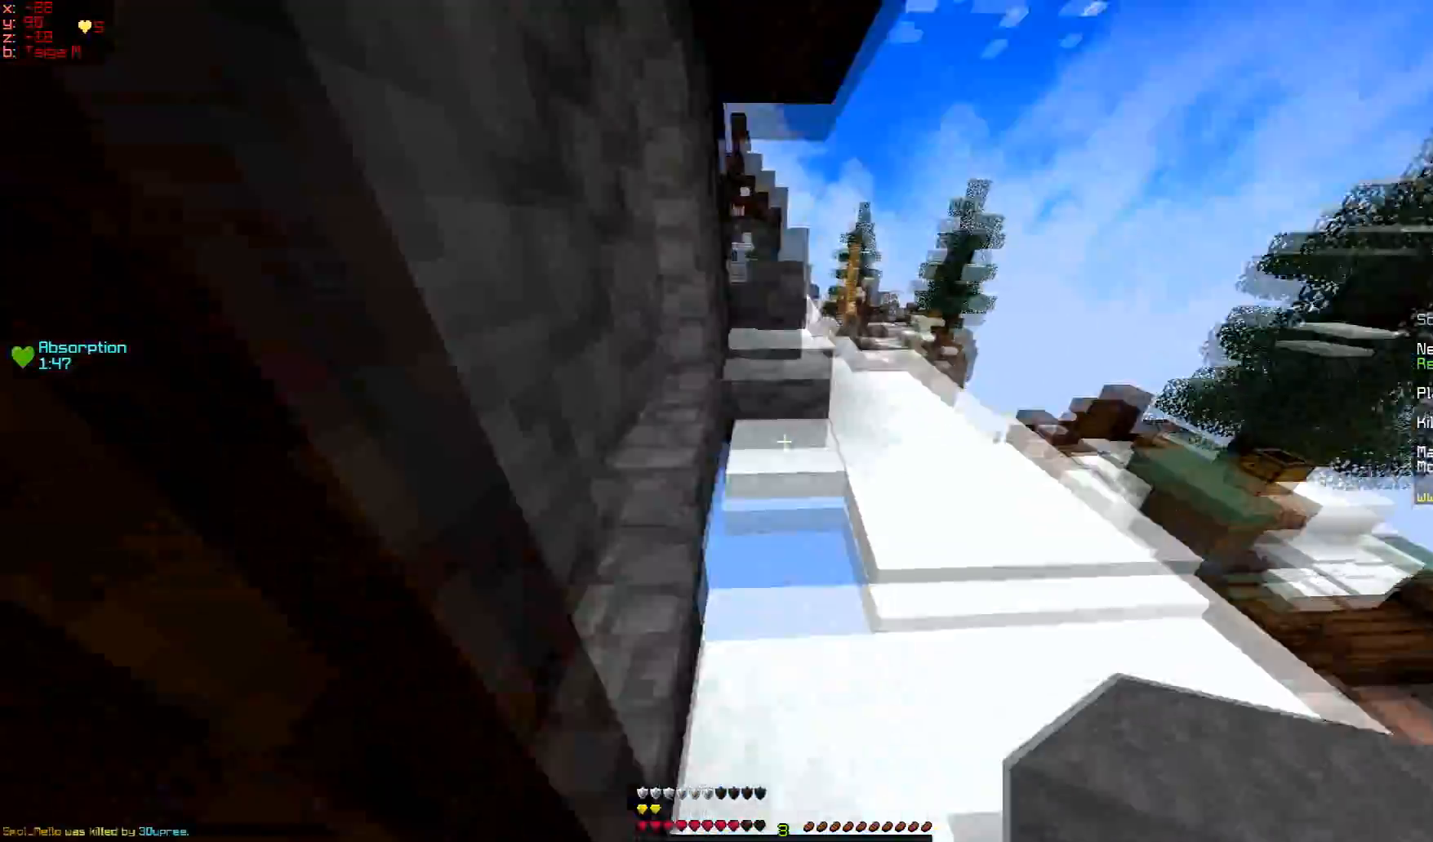
{"keys": ["d", "w"], "mouse": [], "events": [[367, "d", "down"]]}
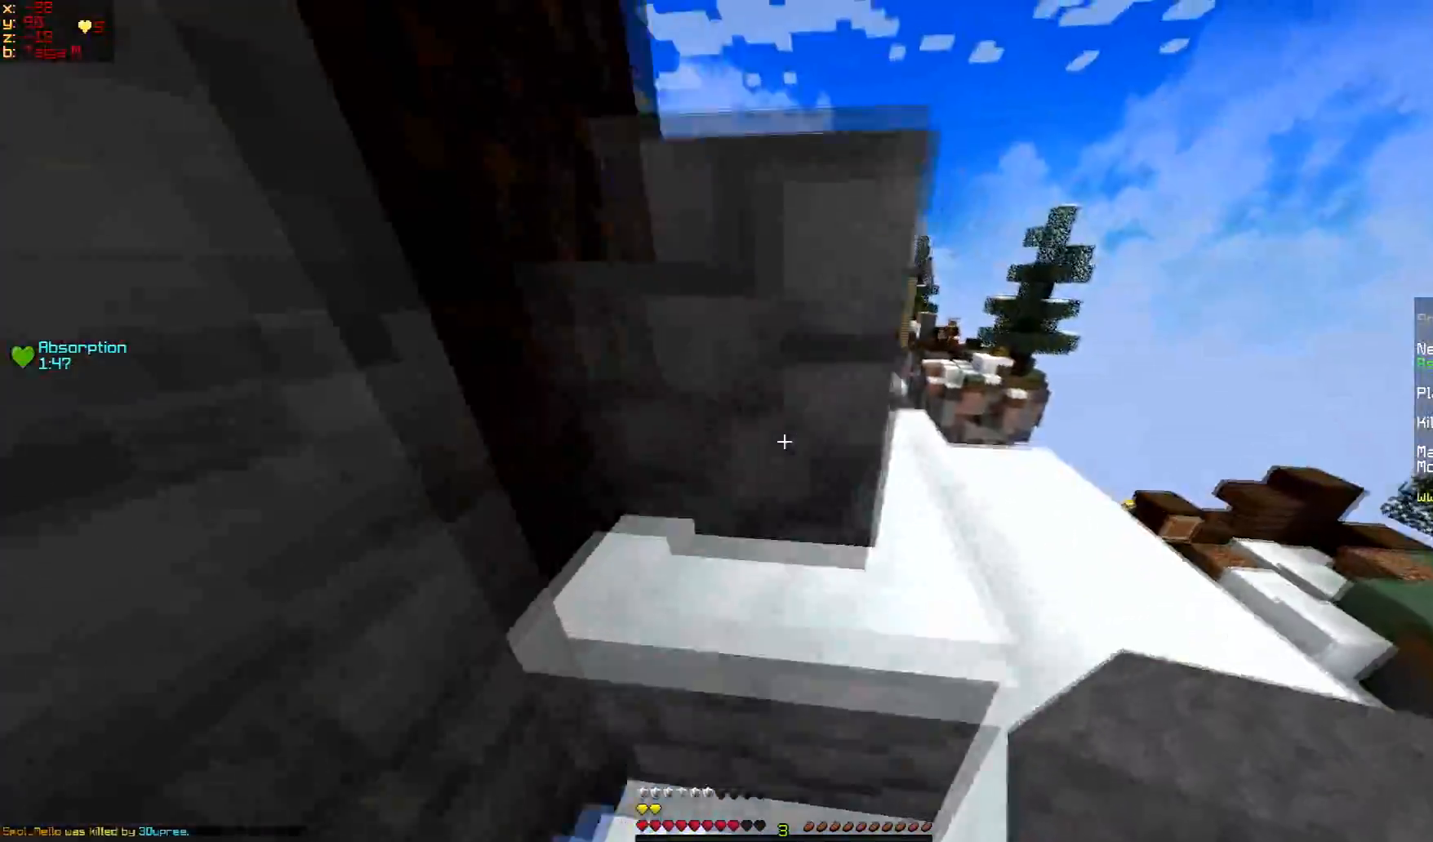
{"keys": ["d", "w"], "mouse": [], "events": []}
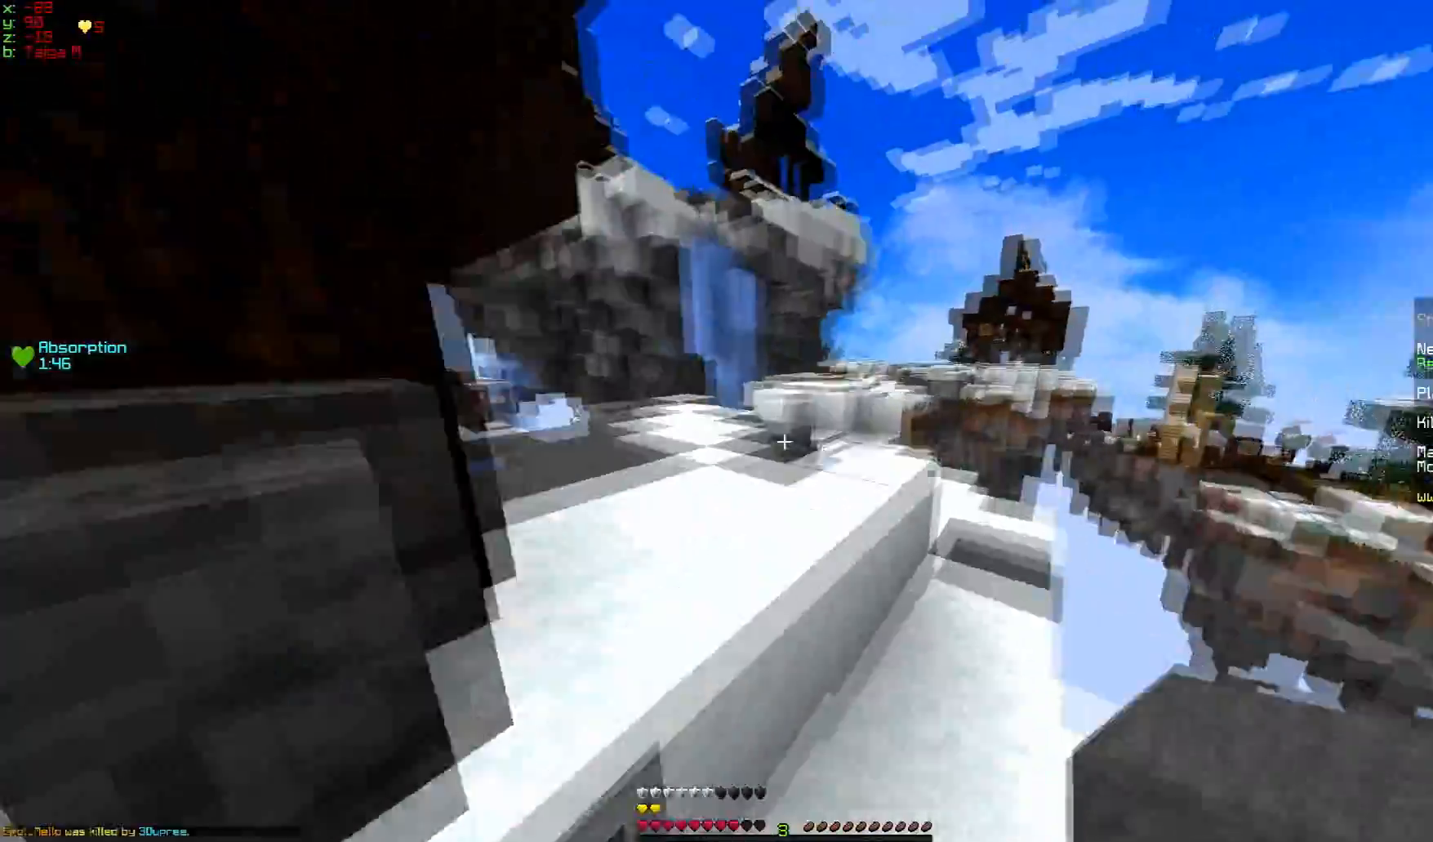
{"keys": ["w"], "mouse": [], "events": [[67, "d", "up"]]}
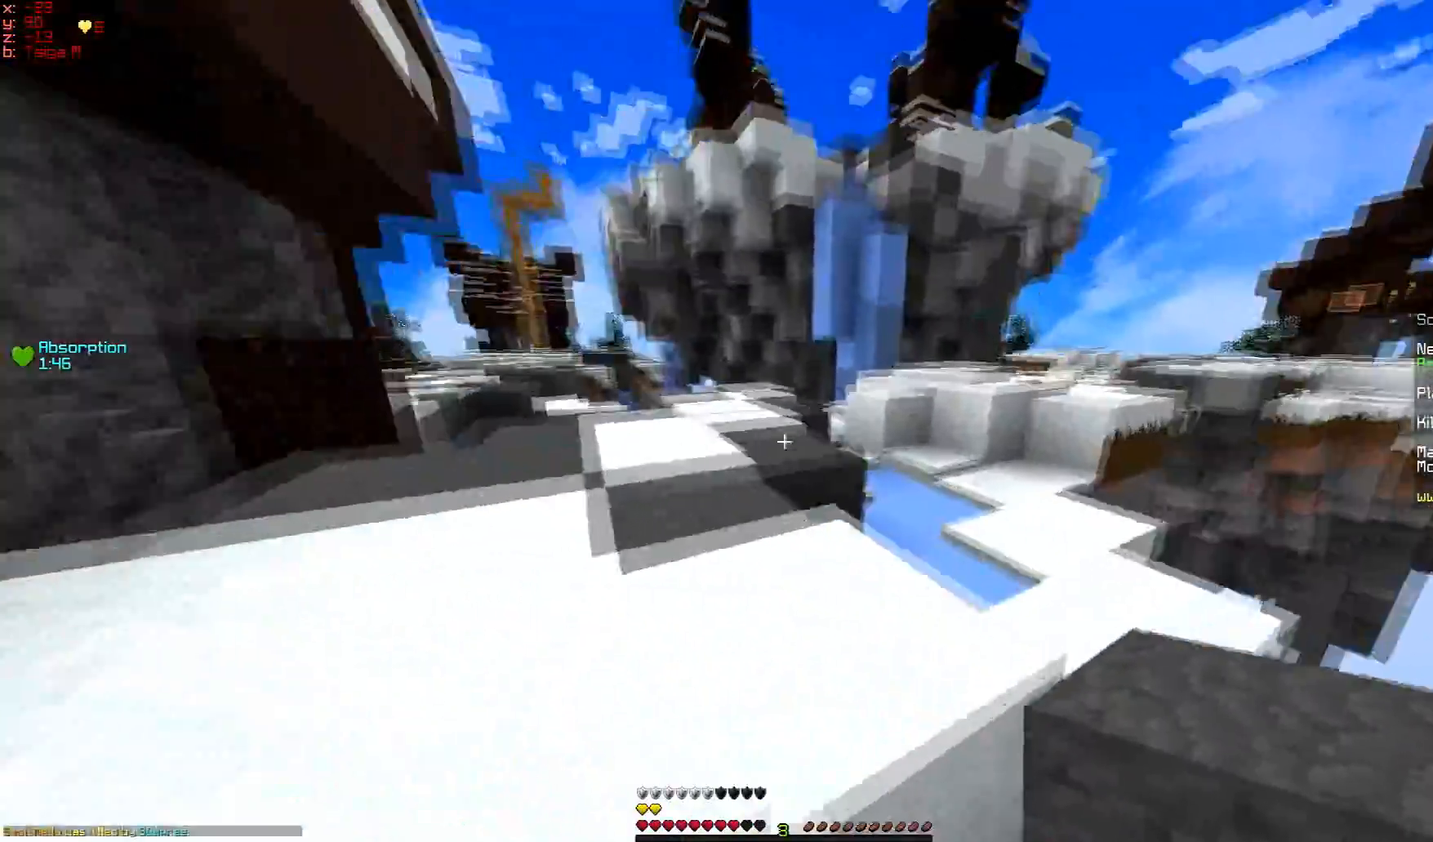
{"keys": ["w"], "mouse": [], "events": []}
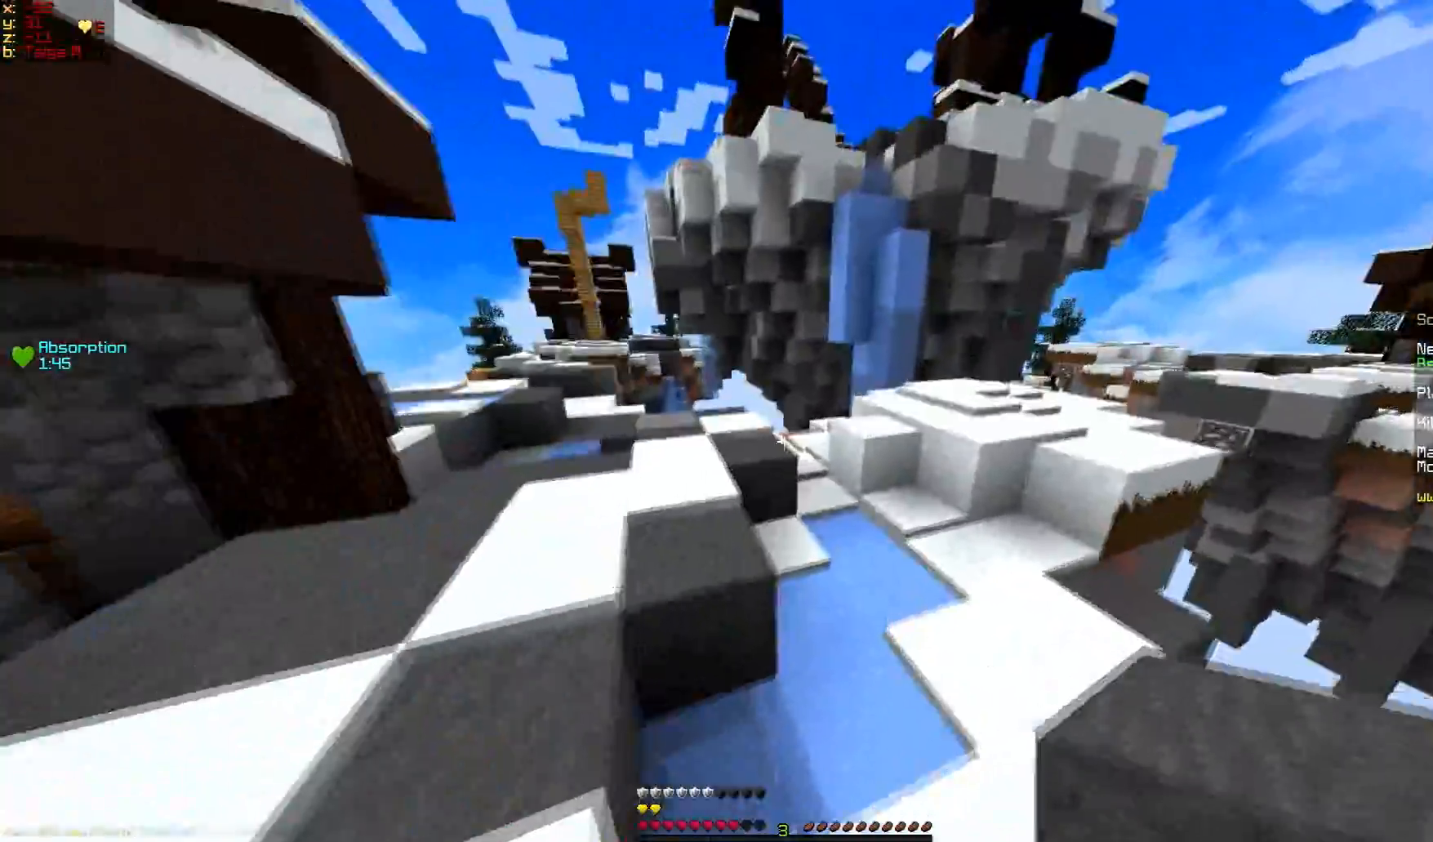
{"keys": ["d", "w"], "mouse": [], "events": [[501, "d", "down"]]}
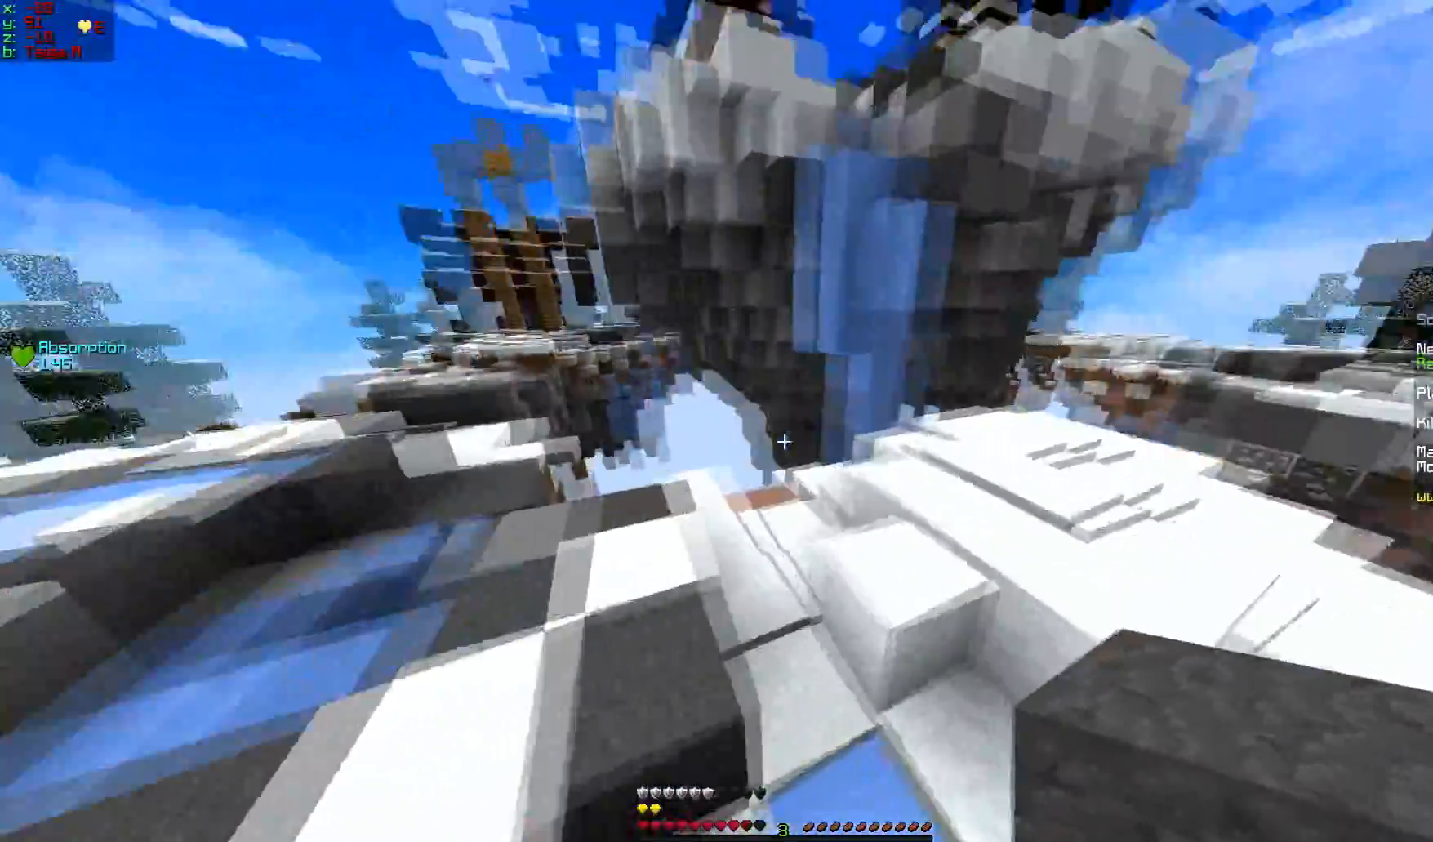
{"keys": ["w"], "mouse": [], "events": [[350, "d", "up"]]}
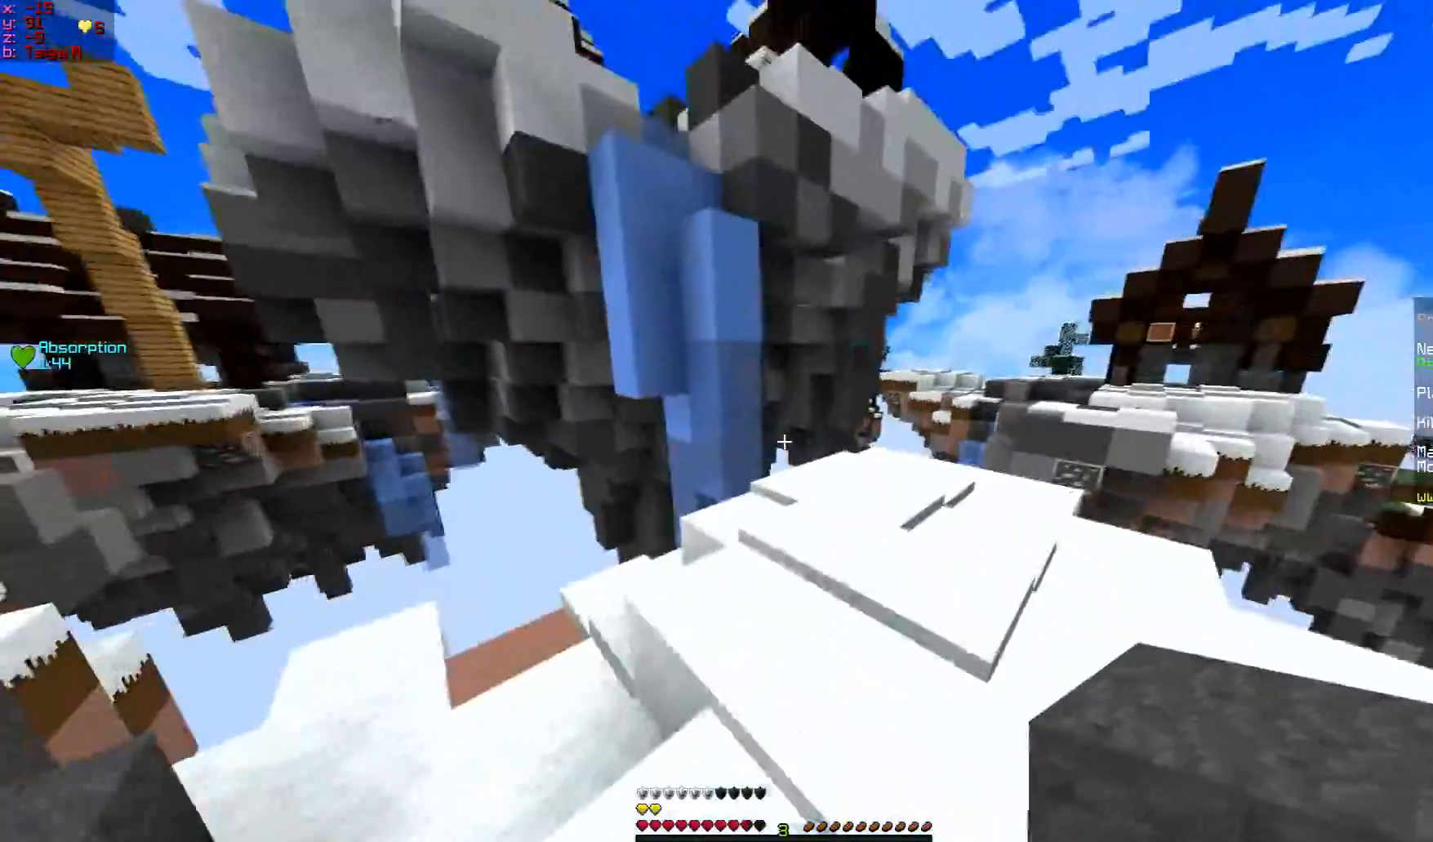
{"keys": ["d", "w"], "mouse": [], "events": [[117, "d", "down"], [317, "d", "up"], [501, "d", "down"]]}
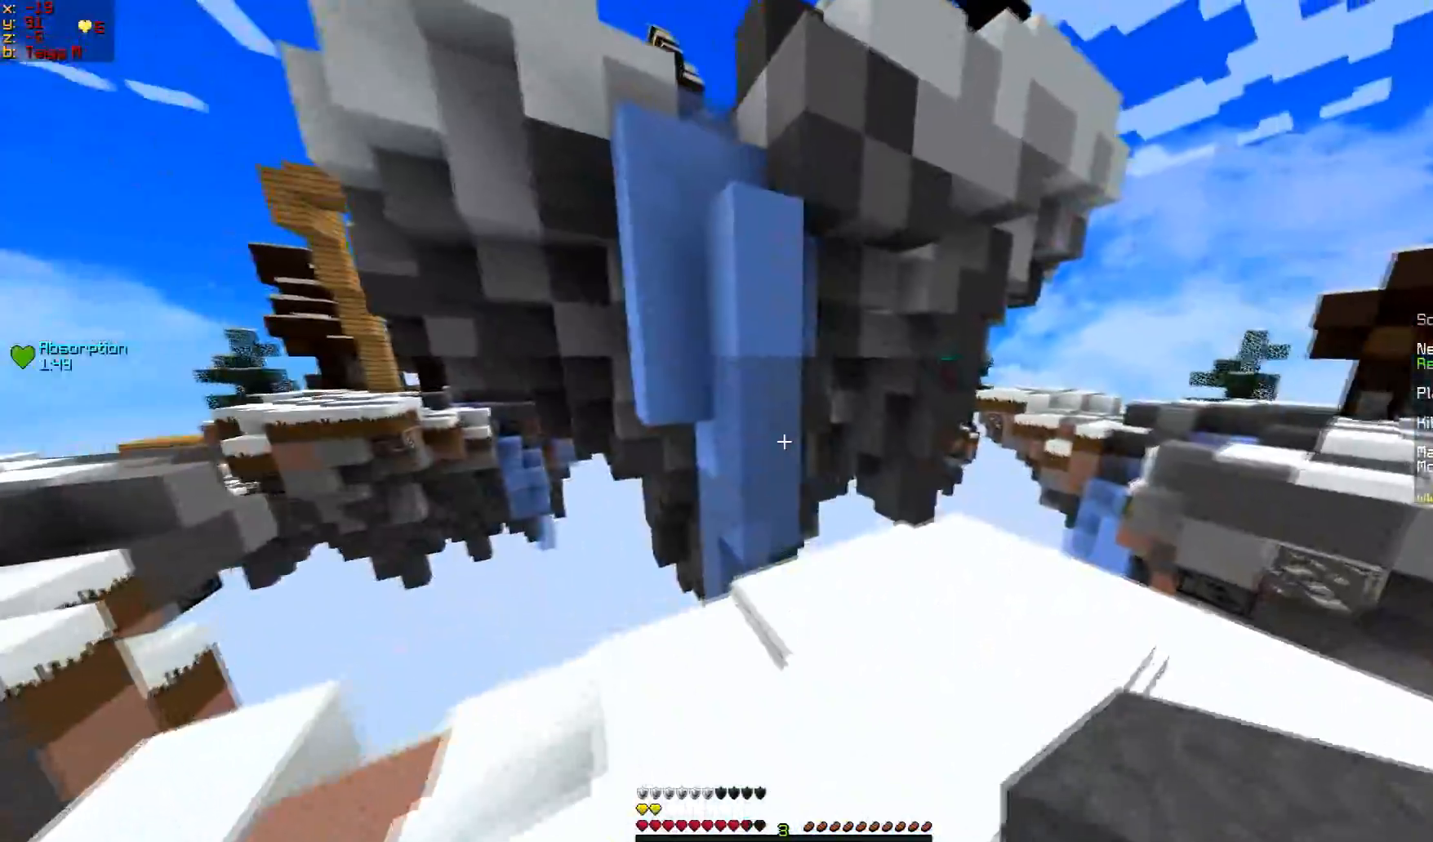
{"keys": [], "mouse": [], "events": [[200, "w", "up"], [250, "mouse_right", "down"], [300, "mouse_right", "up"], [350, "d", "up"], [417, "mouse_right", "down"], [450, "mouse_right", "up"]]}
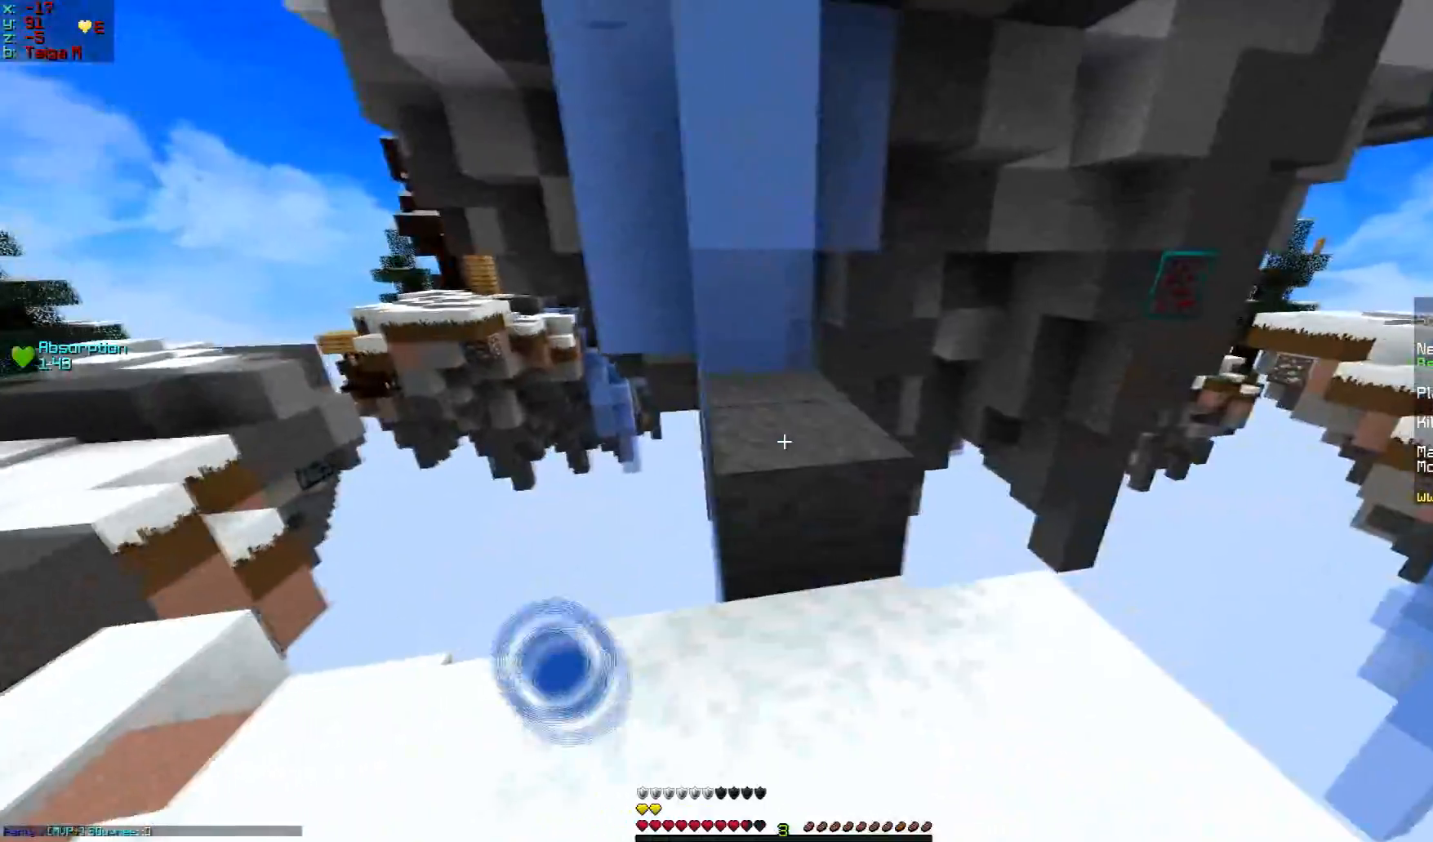
{"keys": ["w"], "mouse": [], "events": [[50, "mouse_right", "down"], [100, "mouse_right", "up"], [251, "w", "down"]]}
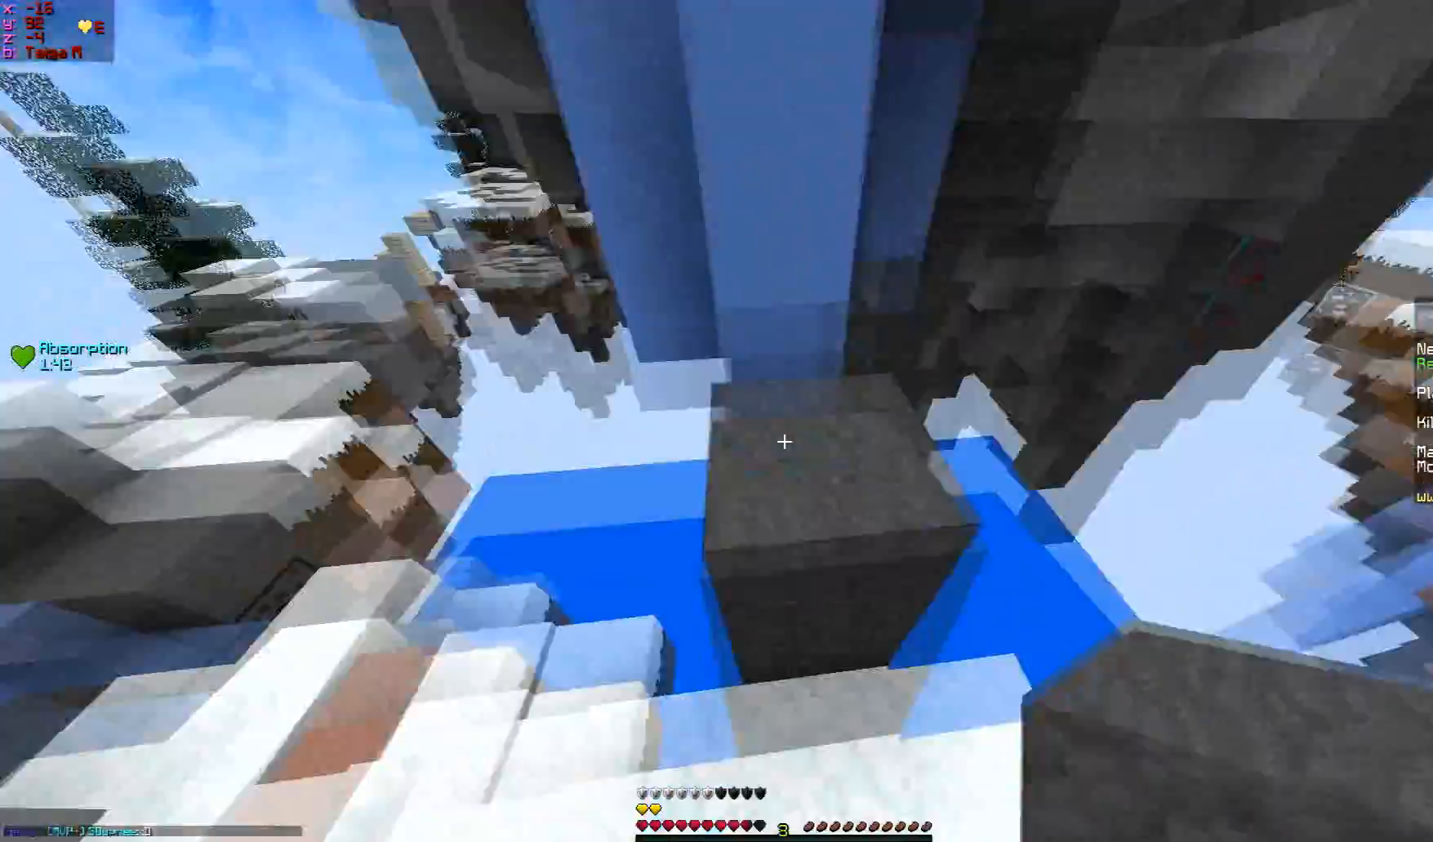
{"keys": ["s"], "mouse": [], "events": [[66, "w", "up"], [117, "mouse_right", "down"], [217, "mouse_right", "up"], [267, "s", "down"], [317, "mouse_right", "down"], [417, "mouse_right", "up"]]}
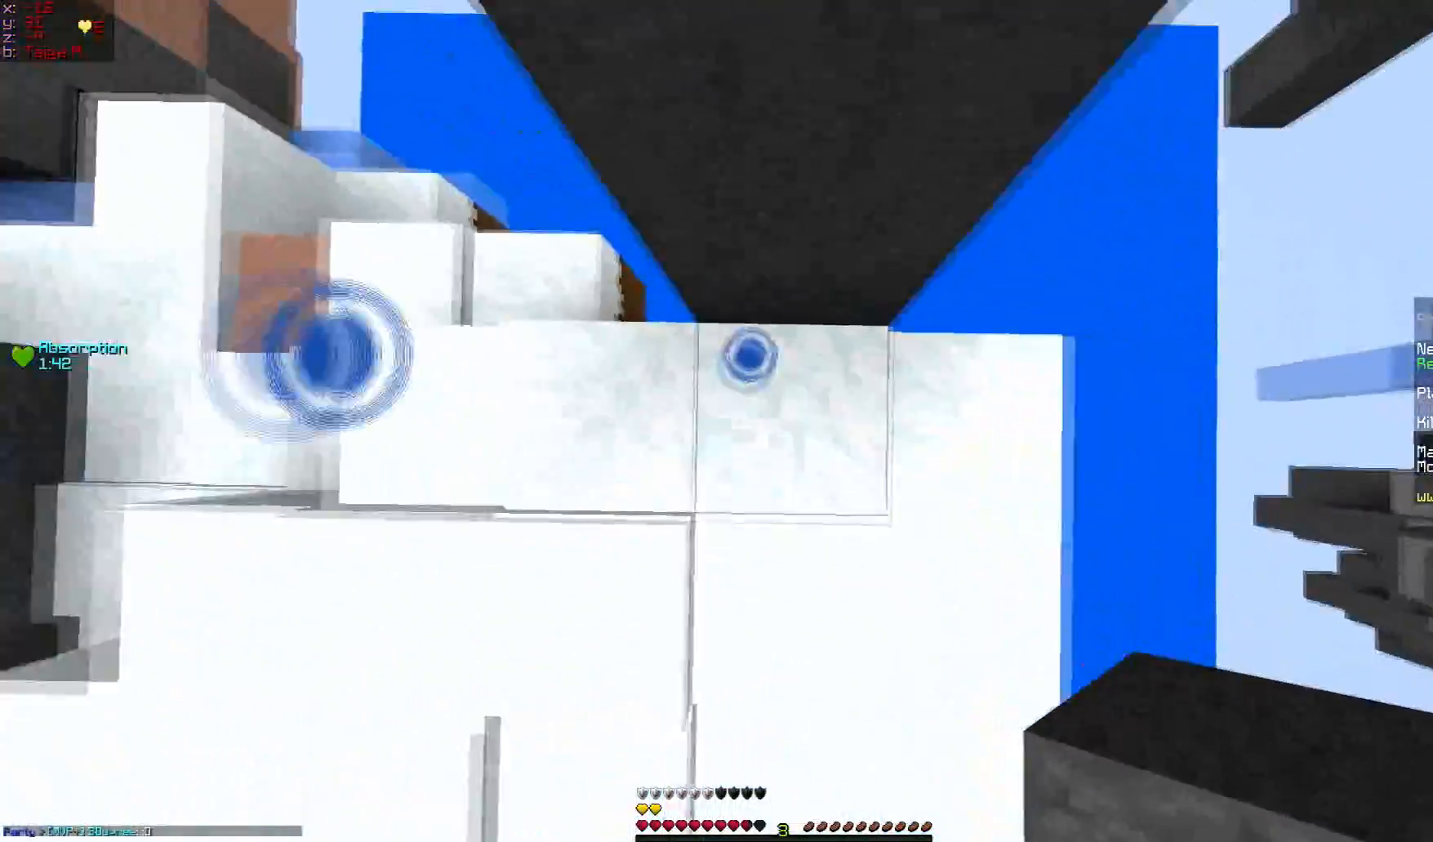
{"keys": ["s"], "mouse": ["left"], "events": [[17, "mouse_left", "down"], [17, "s", "up"], [417, "s", "down"]]}
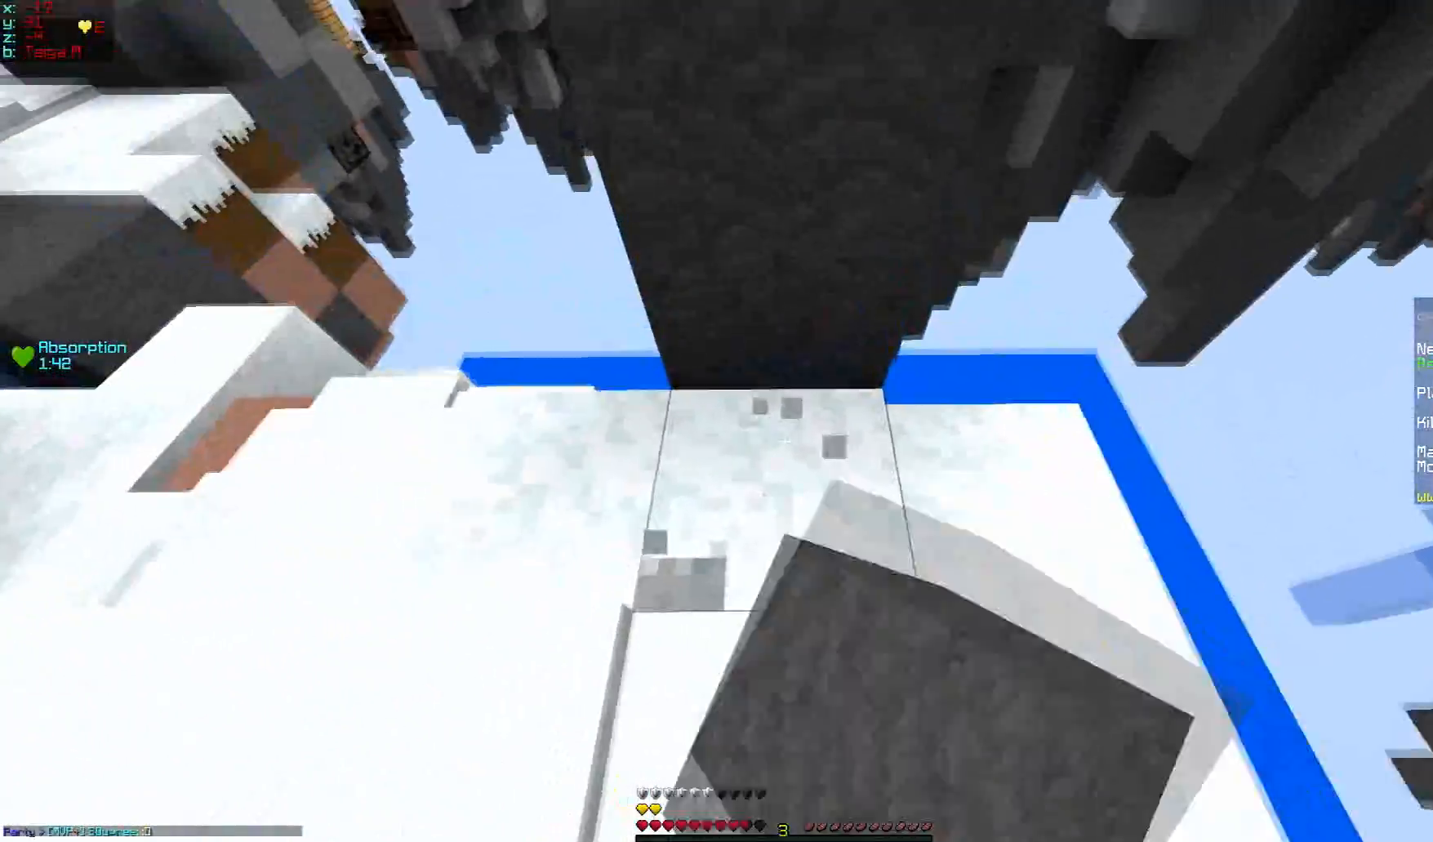
{"keys": [], "mouse": ["left"], "events": [[16, "s", "up"]]}
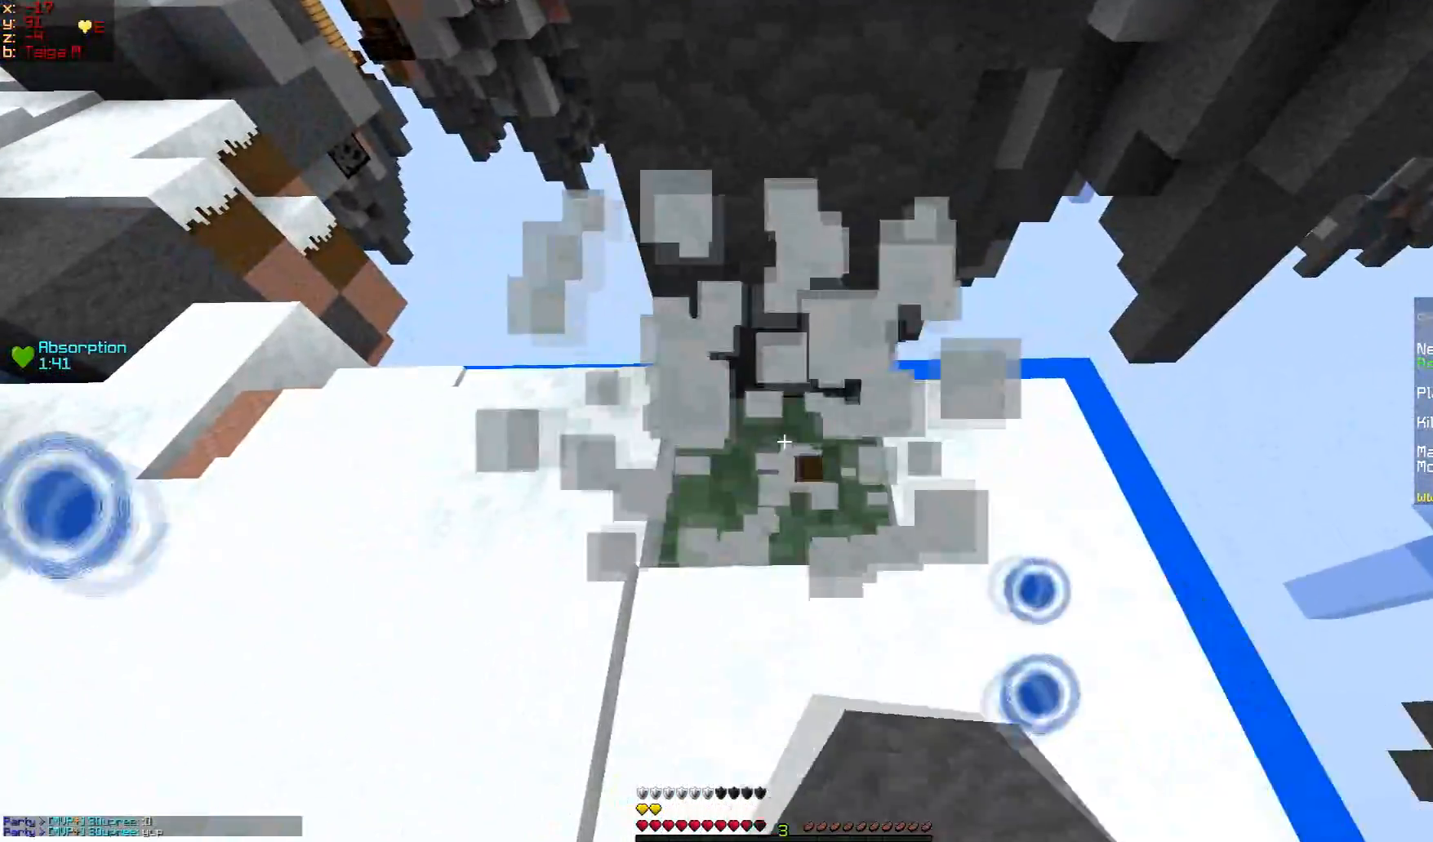
{"keys": [], "mouse": ["right"], "events": [[167, "w", "down"], [250, "mouse_left", "up"], [367, "w", "up"], [417, "mouse_right", "down"]]}
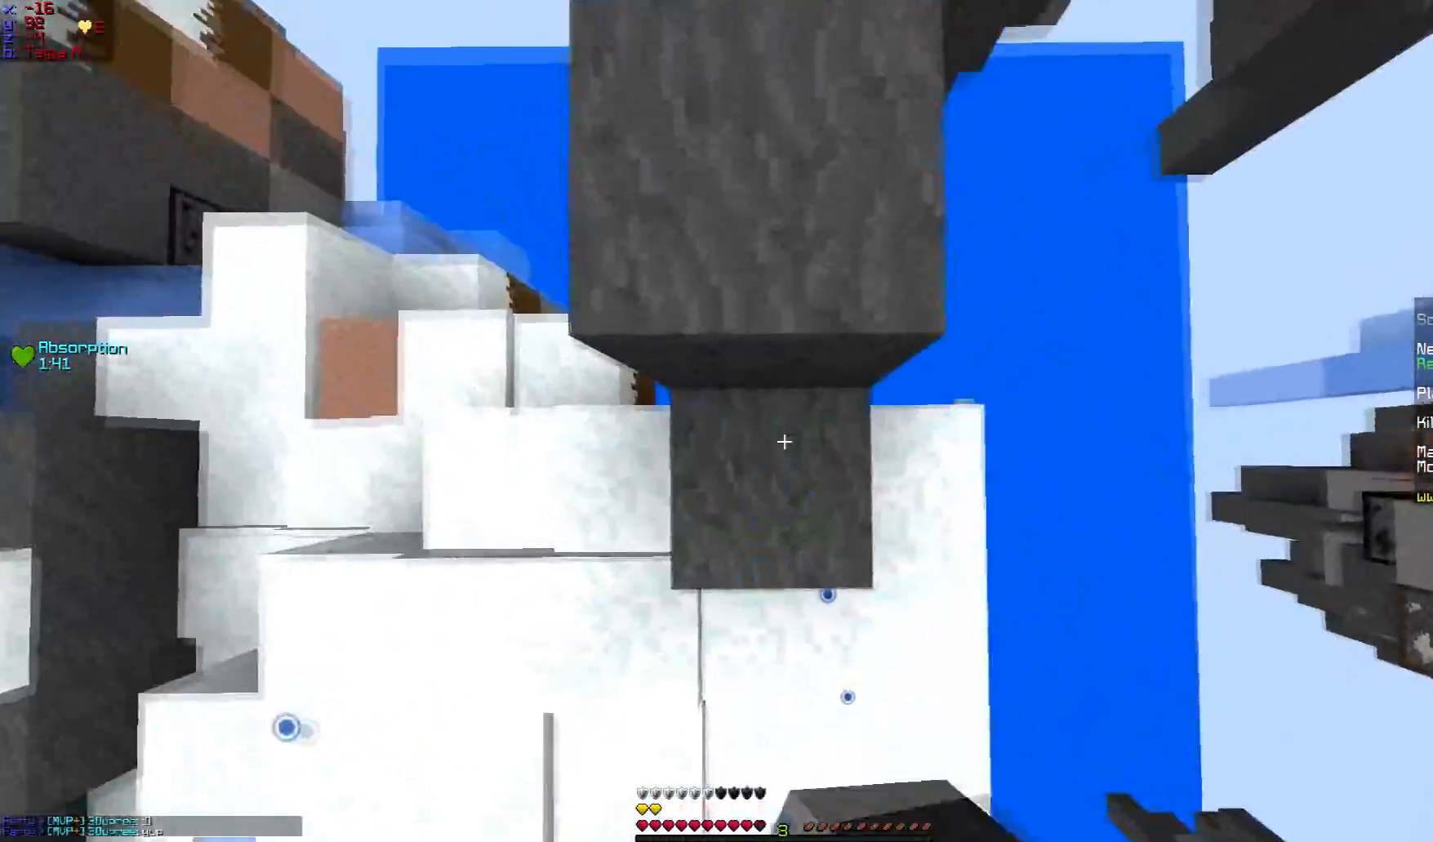
{"keys": ["w"], "mouse": [], "events": [[66, "mouse_right", "up"], [467, "w", "down"]]}
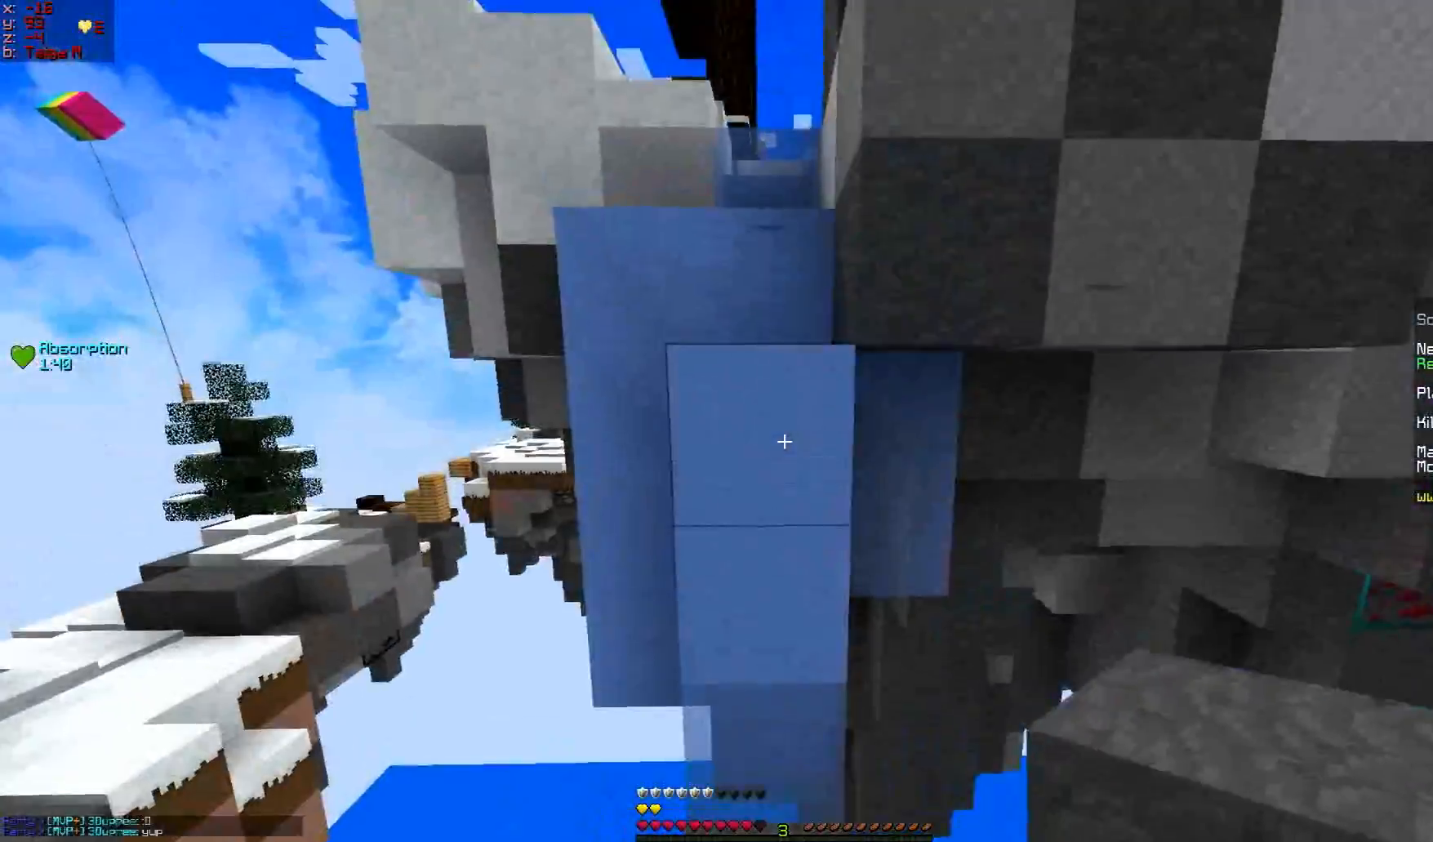
{"keys": [], "mouse": ["right"], "events": [[167, "w", "up"], [367, "mouse_right", "down"]]}
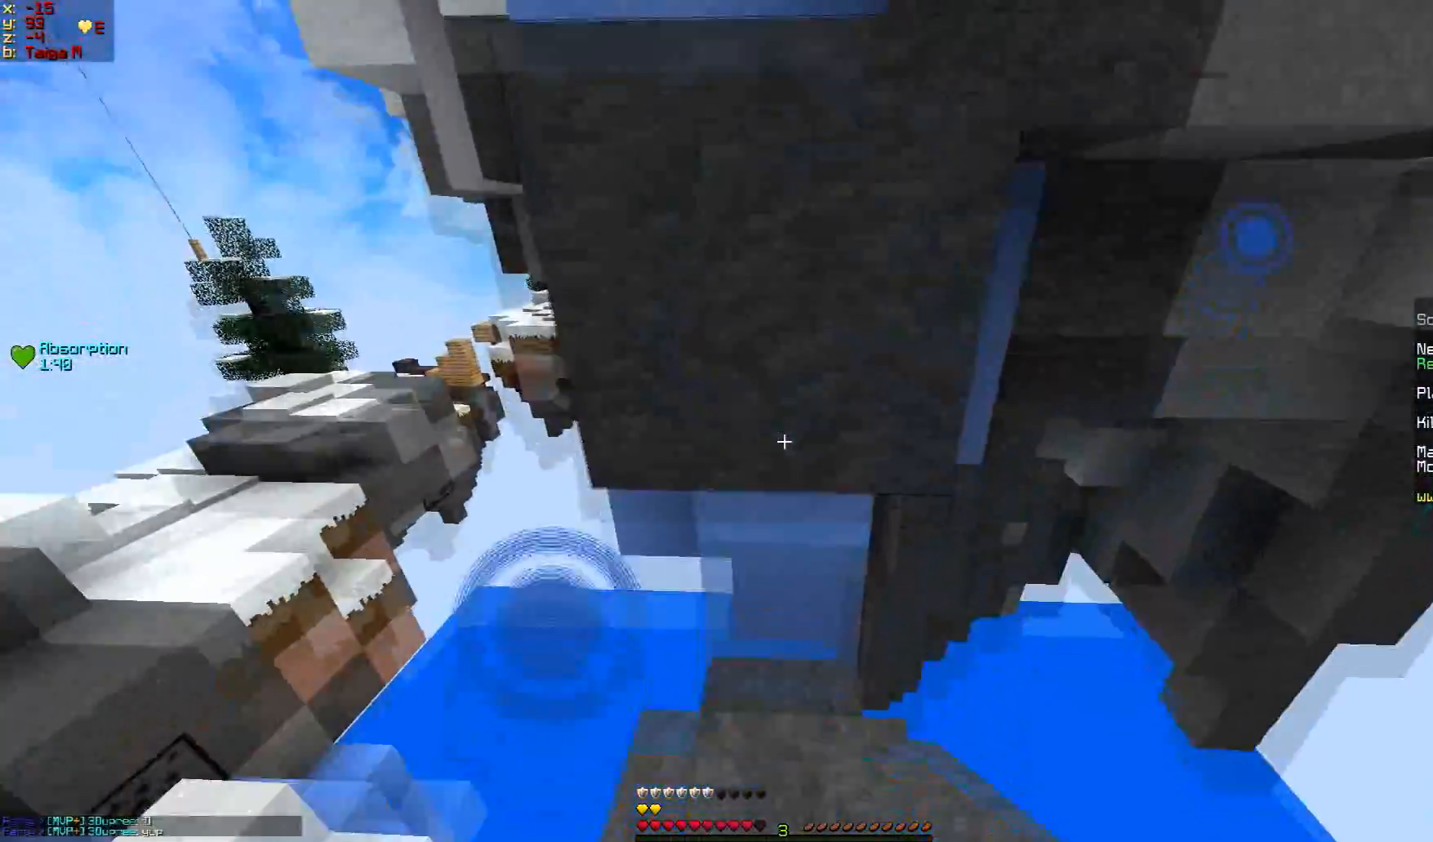
{"keys": [], "mouse": [], "events": [[16, "mouse_right", "up"], [267, "mouse_right", "down"], [367, "mouse_right", "up"]]}
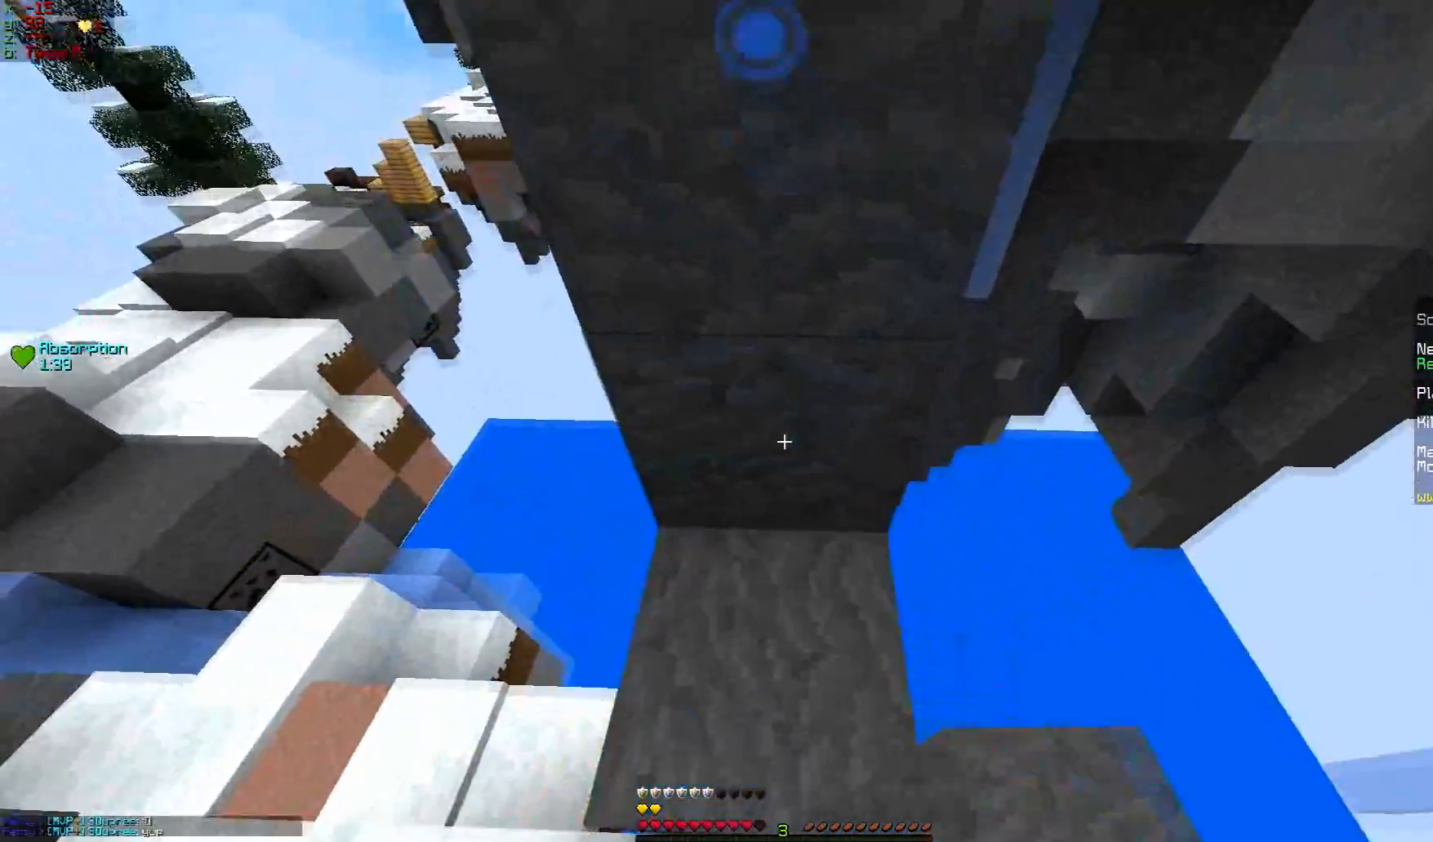
{"keys": ["w"], "mouse": ["right"], "events": [[17, "w", "down"], [217, "w", "up"], [267, "w", "down"], [401, "mouse_right", "down"]]}